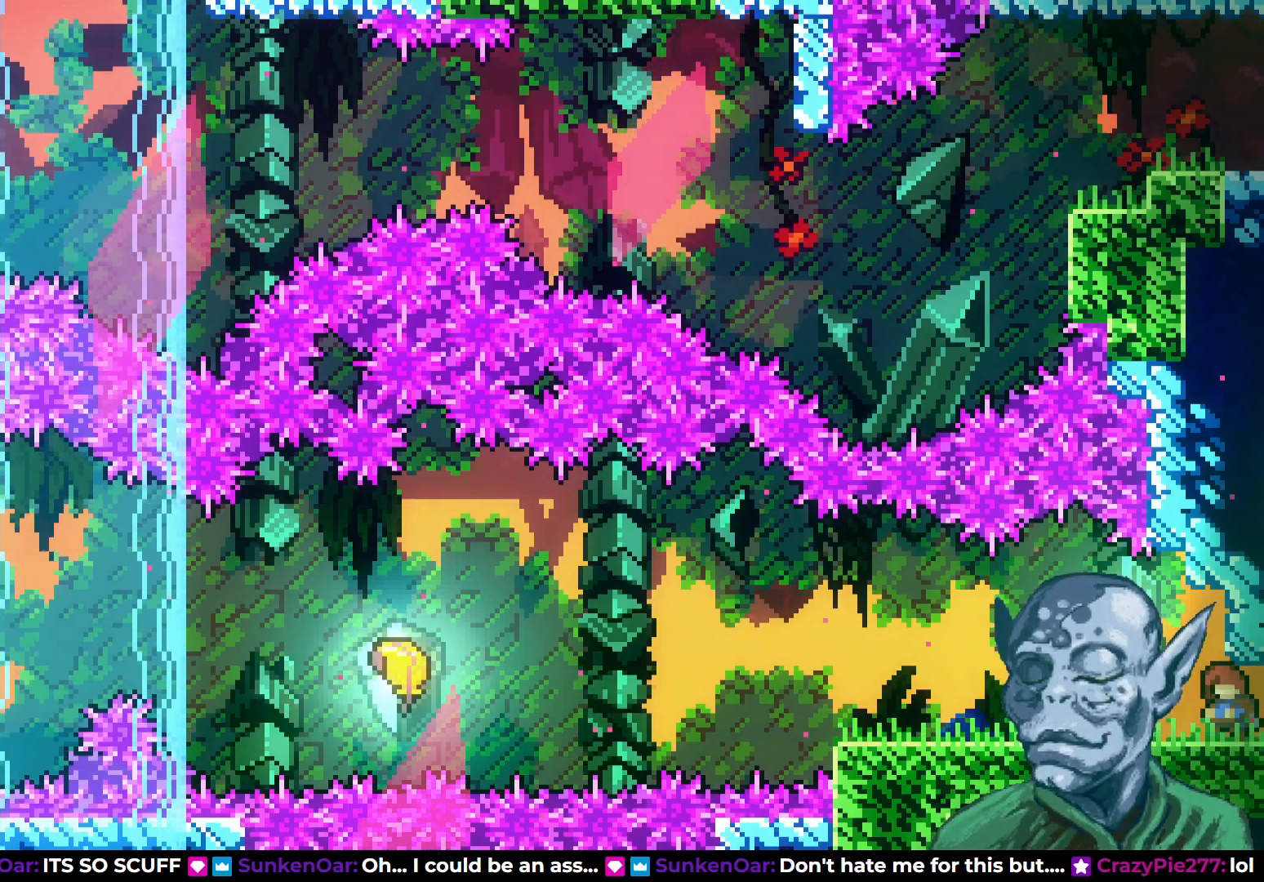
Gameplay with a controller (PlayStation layout); each line is a JSON object with the inputs held at the frame after it. "events" lists button and stick changes between this image and that frame as [ms after this image, input, new state], when the widget could be followed in between.
{"buttons": ["DPAD_LEFT"], "left_stick": "center", "right_stick": "center", "events": [[300, "DPAD_LEFT", "down"]]}
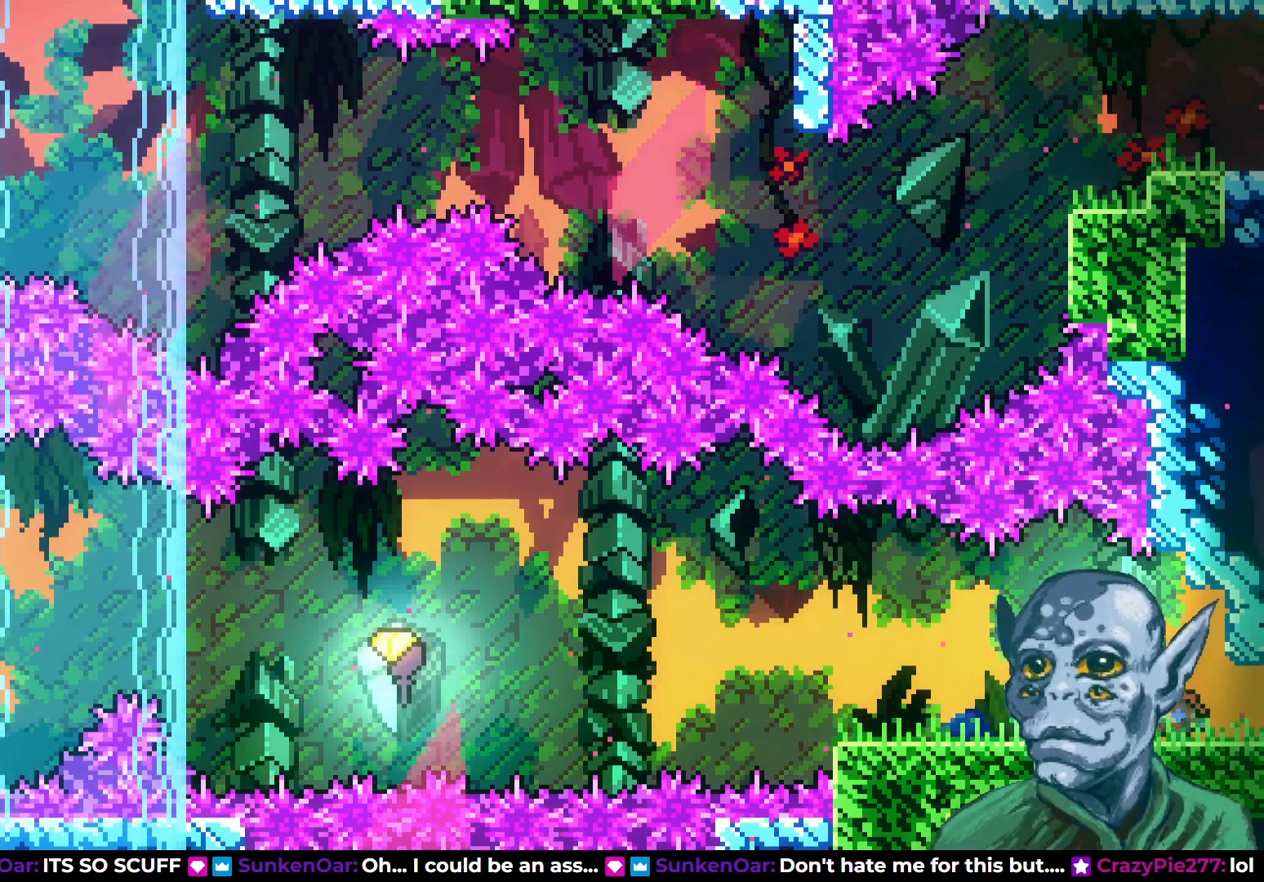
{"buttons": ["DPAD_LEFT"], "left_stick": "center", "right_stick": "center", "events": []}
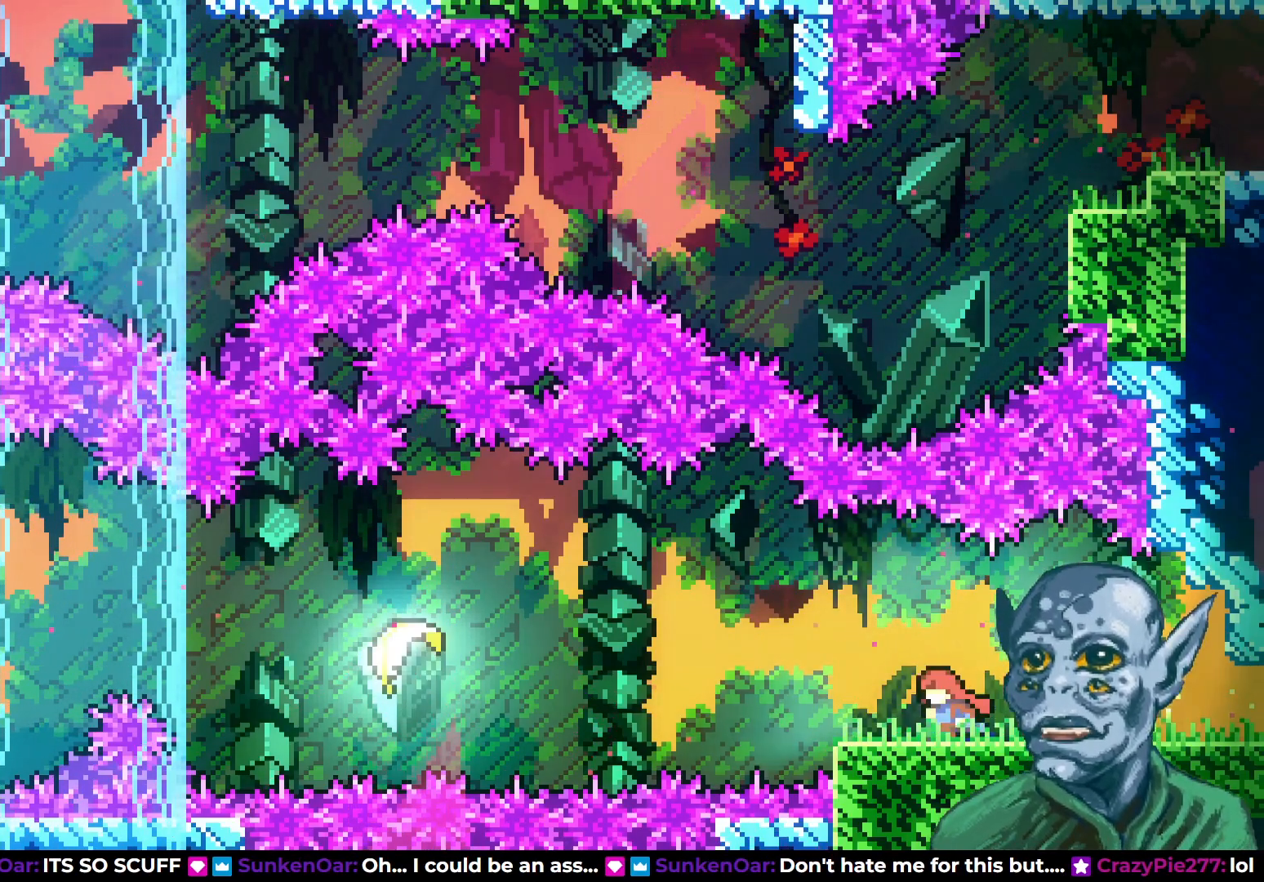
{"buttons": ["CROSS", "DPAD_LEFT"], "left_stick": "center", "right_stick": "center", "events": [[167, "CROSS", "down"]]}
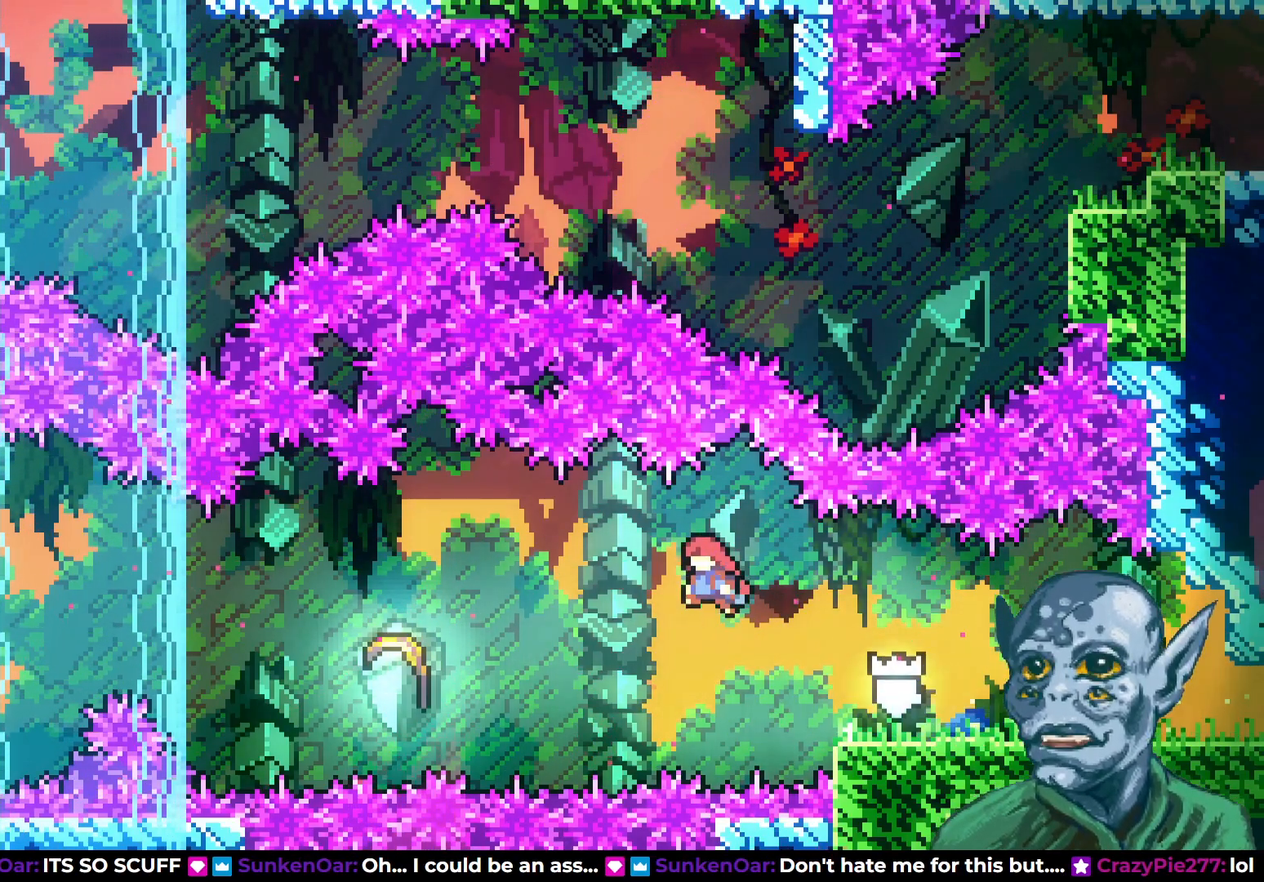
{"buttons": ["DPAD_LEFT"], "left_stick": "center", "right_stick": "center", "events": [[33, "CROSS", "up"], [183, "SQUARE", "down"], [350, "SQUARE", "up"]]}
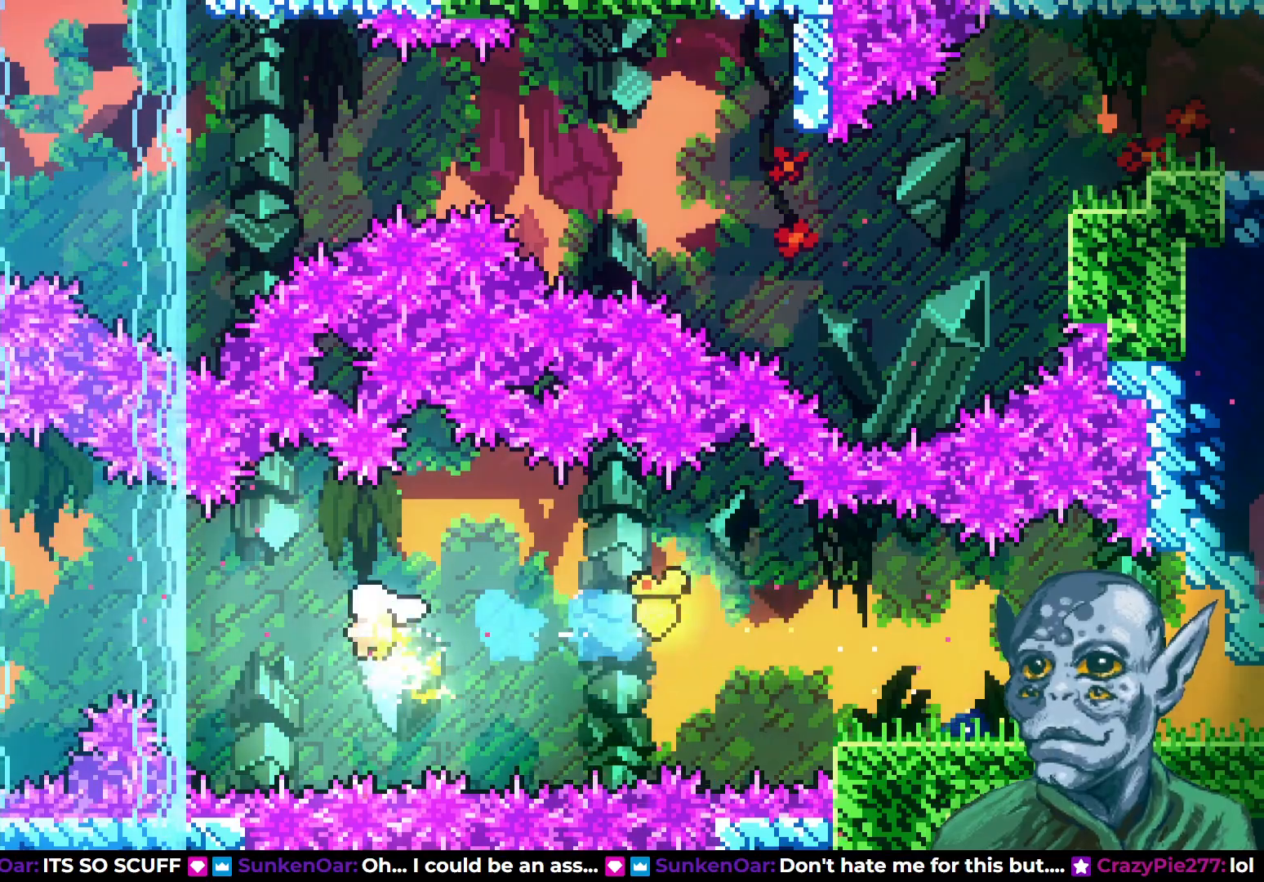
{"buttons": ["DPAD_LEFT"], "left_stick": "center", "right_stick": "center", "events": []}
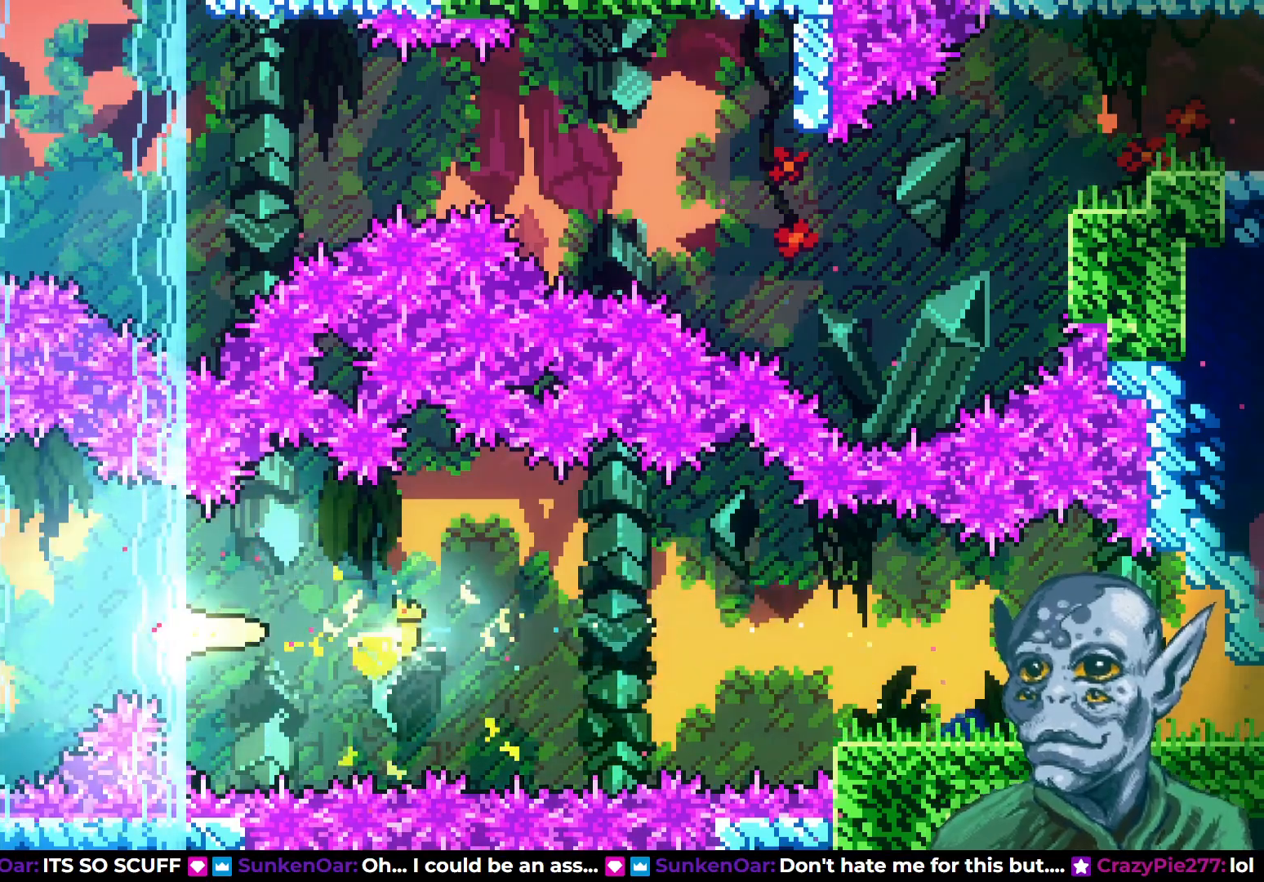
{"buttons": ["DPAD_UP"], "left_stick": "center", "right_stick": "center", "events": [[150, "DPAD_UP", "down"], [217, "DPAD_LEFT", "up"]]}
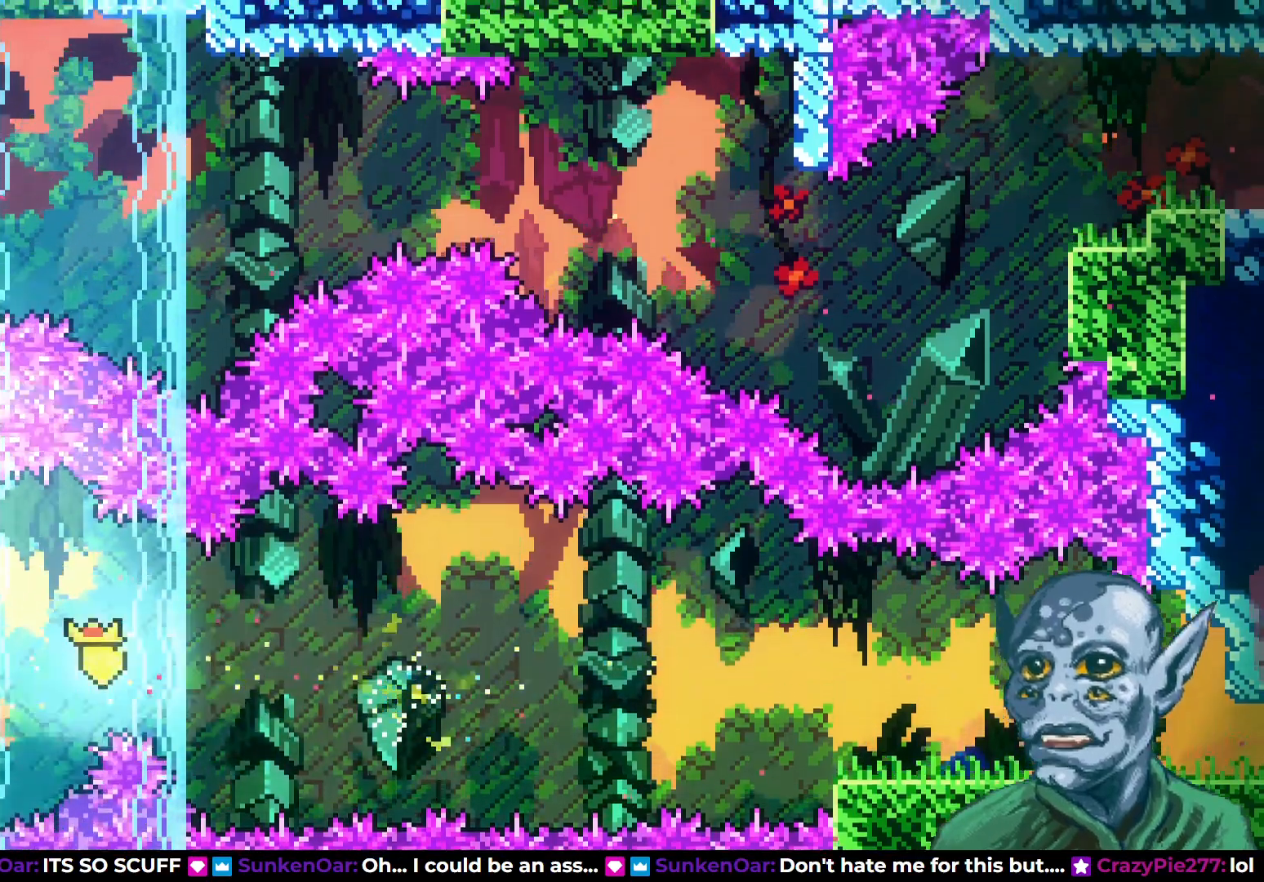
{"buttons": ["DPAD_RIGHT"], "left_stick": "center", "right_stick": "center", "events": [[267, "DPAD_RIGHT", "down"], [300, "DPAD_UP", "up"]]}
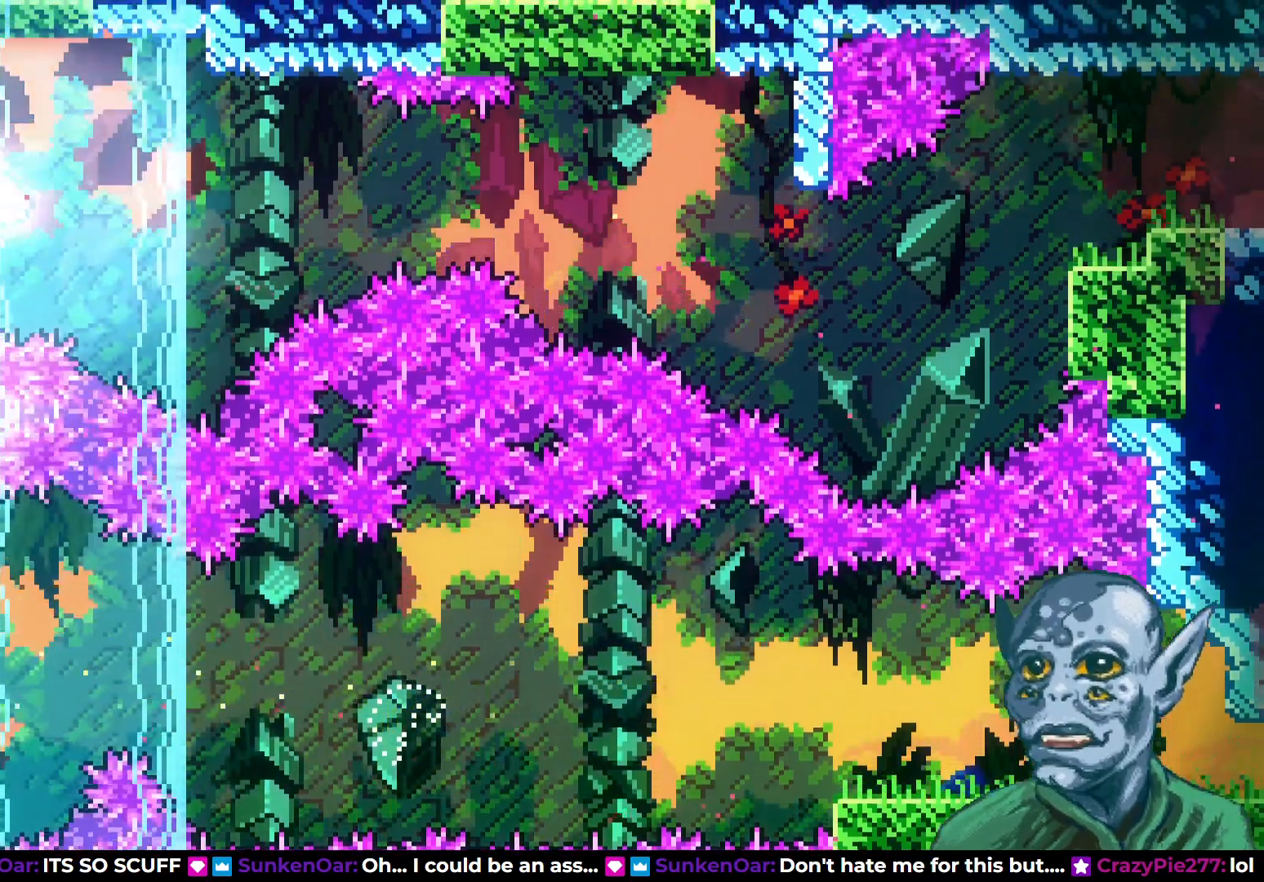
{"buttons": ["DPAD_RIGHT"], "left_stick": "center", "right_stick": "center", "events": []}
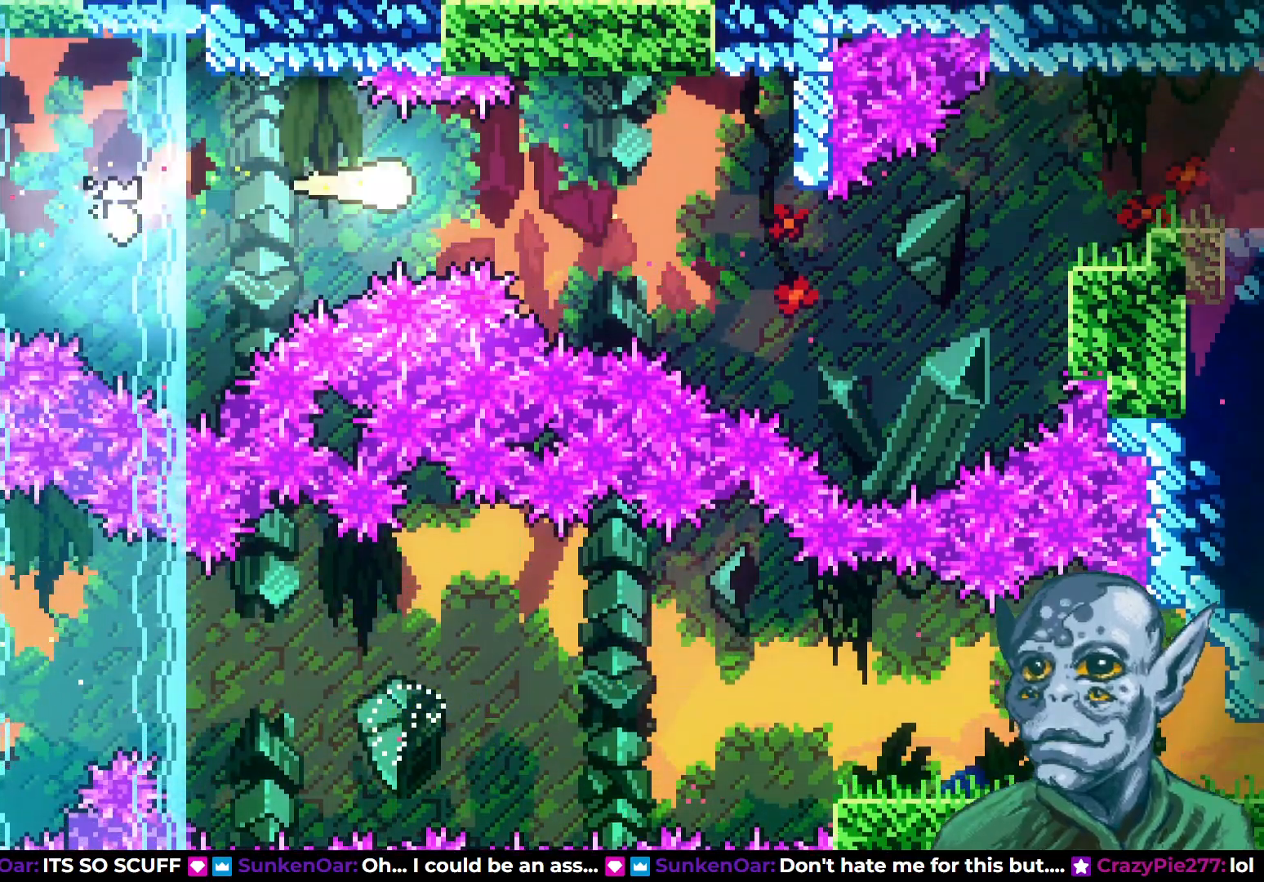
{"buttons": ["DPAD_RIGHT"], "left_stick": "center", "right_stick": "center", "events": [[200, "DPAD_DOWN", "down"], [383, "DPAD_DOWN", "up"]]}
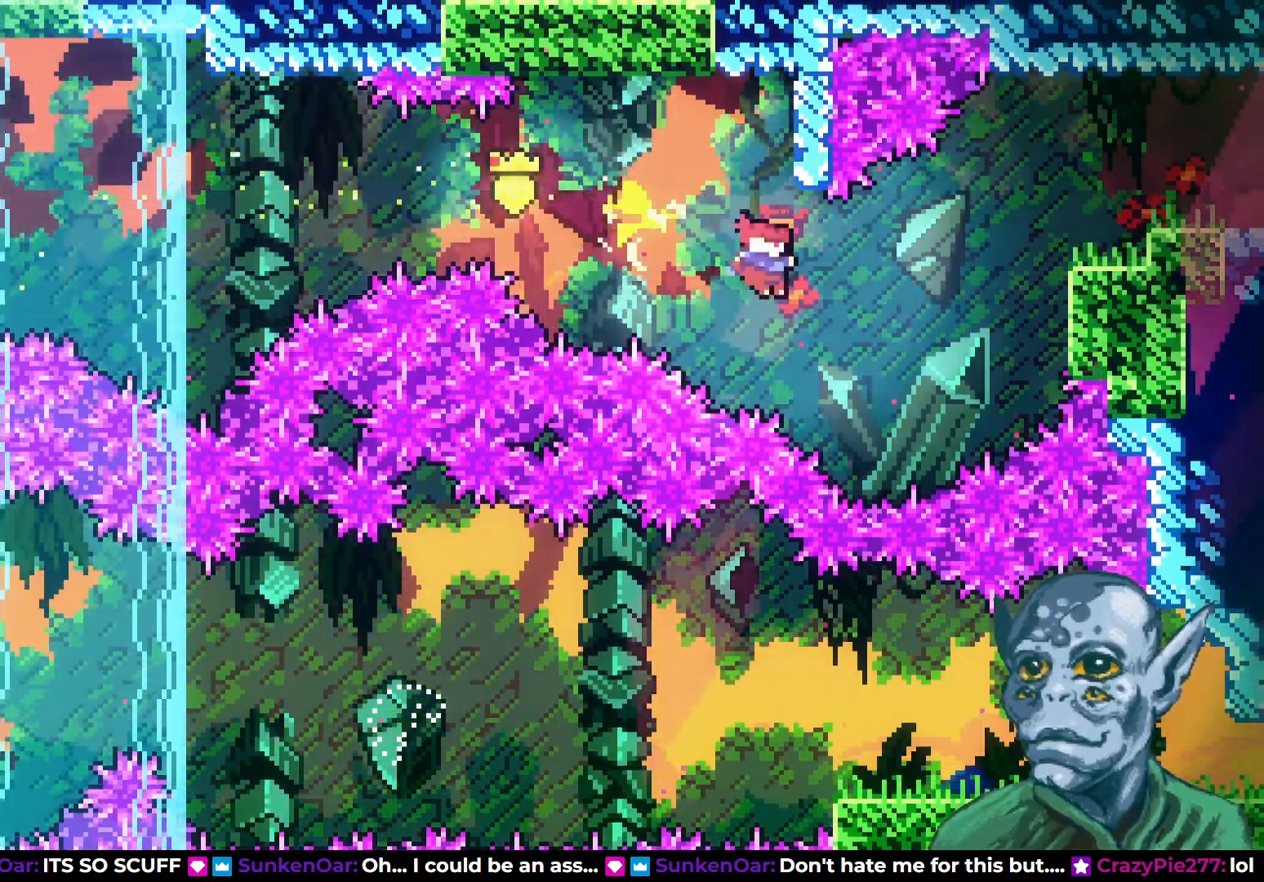
{"buttons": ["R2", "DPAD_RIGHT"], "left_stick": "center", "right_stick": "center", "events": [[133, "SQUARE", "down"], [350, "SQUARE", "up"], [433, "R2", "down"]]}
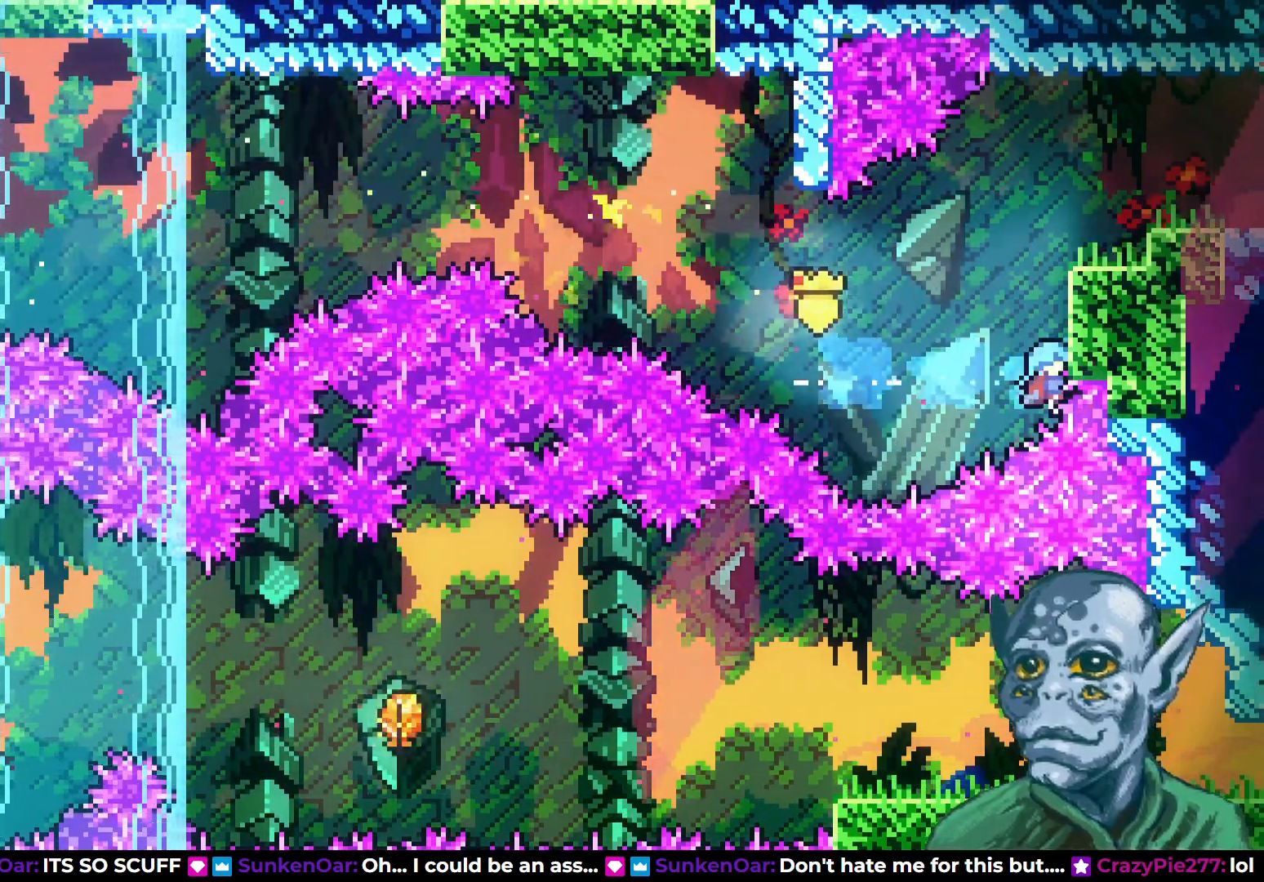
{"buttons": ["R2", "DPAD_UP"], "left_stick": "center", "right_stick": "center", "events": [[33, "DPAD_RIGHT", "up"], [33, "DPAD_UP", "down"]]}
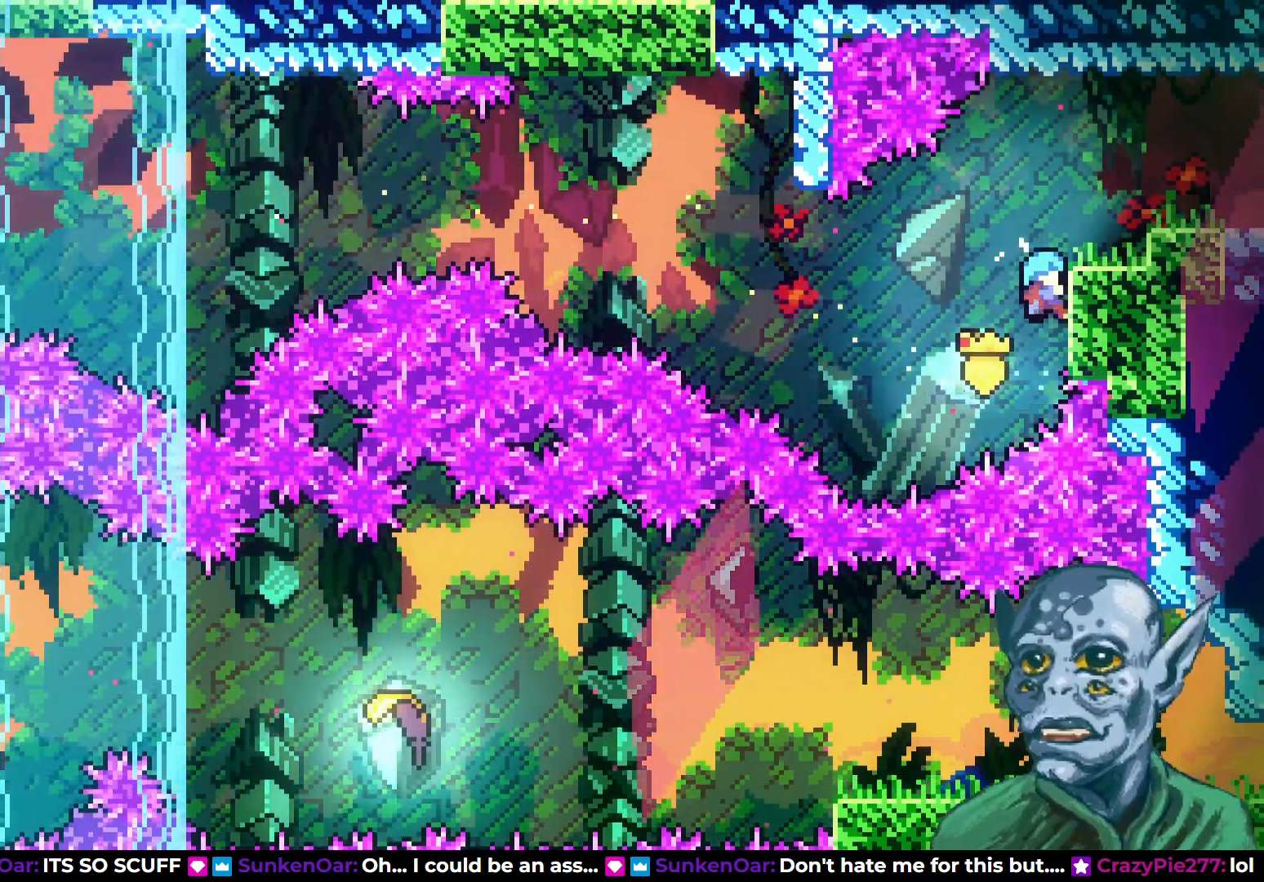
{"buttons": ["DPAD_RIGHT"], "left_stick": "center", "right_stick": "center", "events": [[67, "DPAD_RIGHT", "down"], [117, "CROSS", "down"], [117, "DPAD_UP", "up"], [400, "CROSS", "up"], [433, "R2", "up"]]}
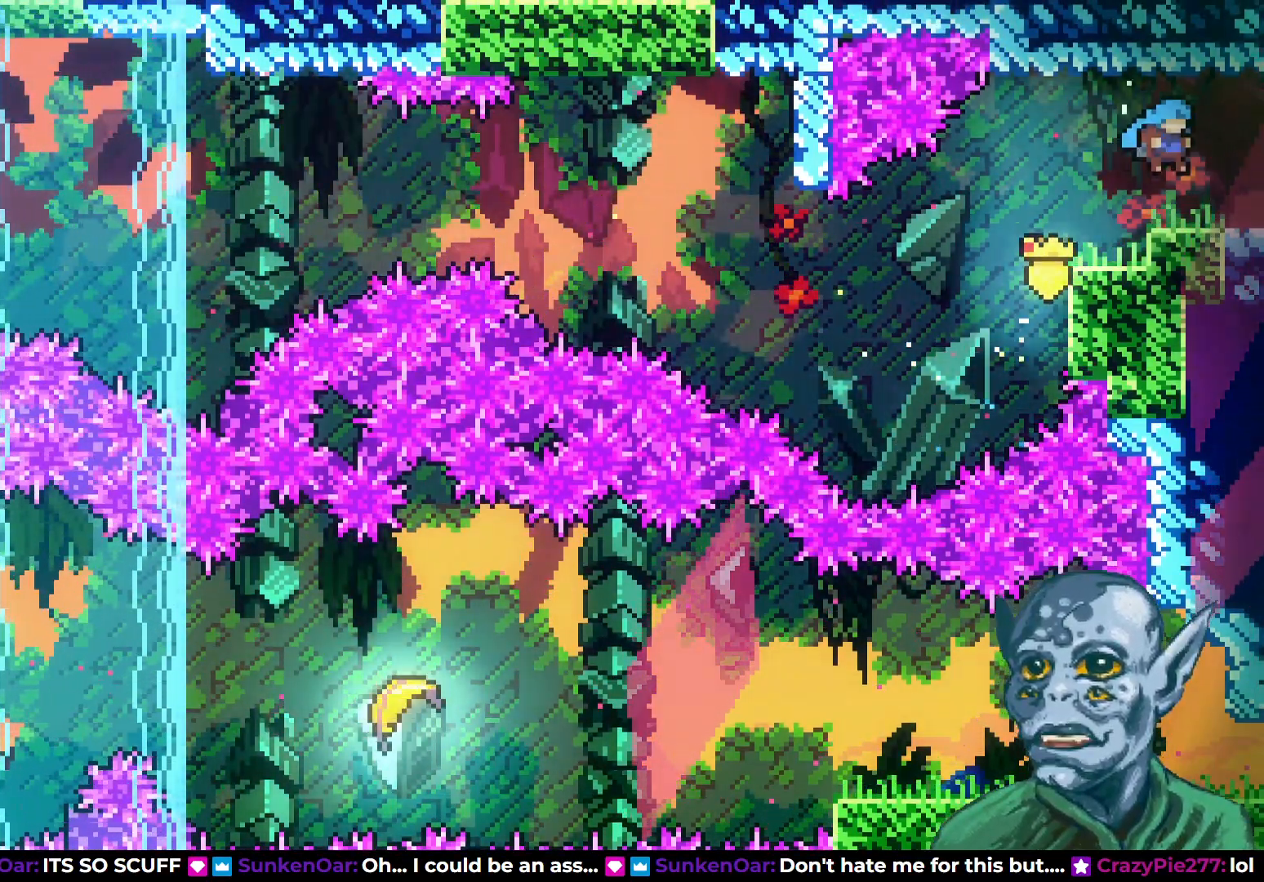
{"buttons": [], "left_stick": "center", "right_stick": "center", "events": [[317, "DPAD_RIGHT", "up"]]}
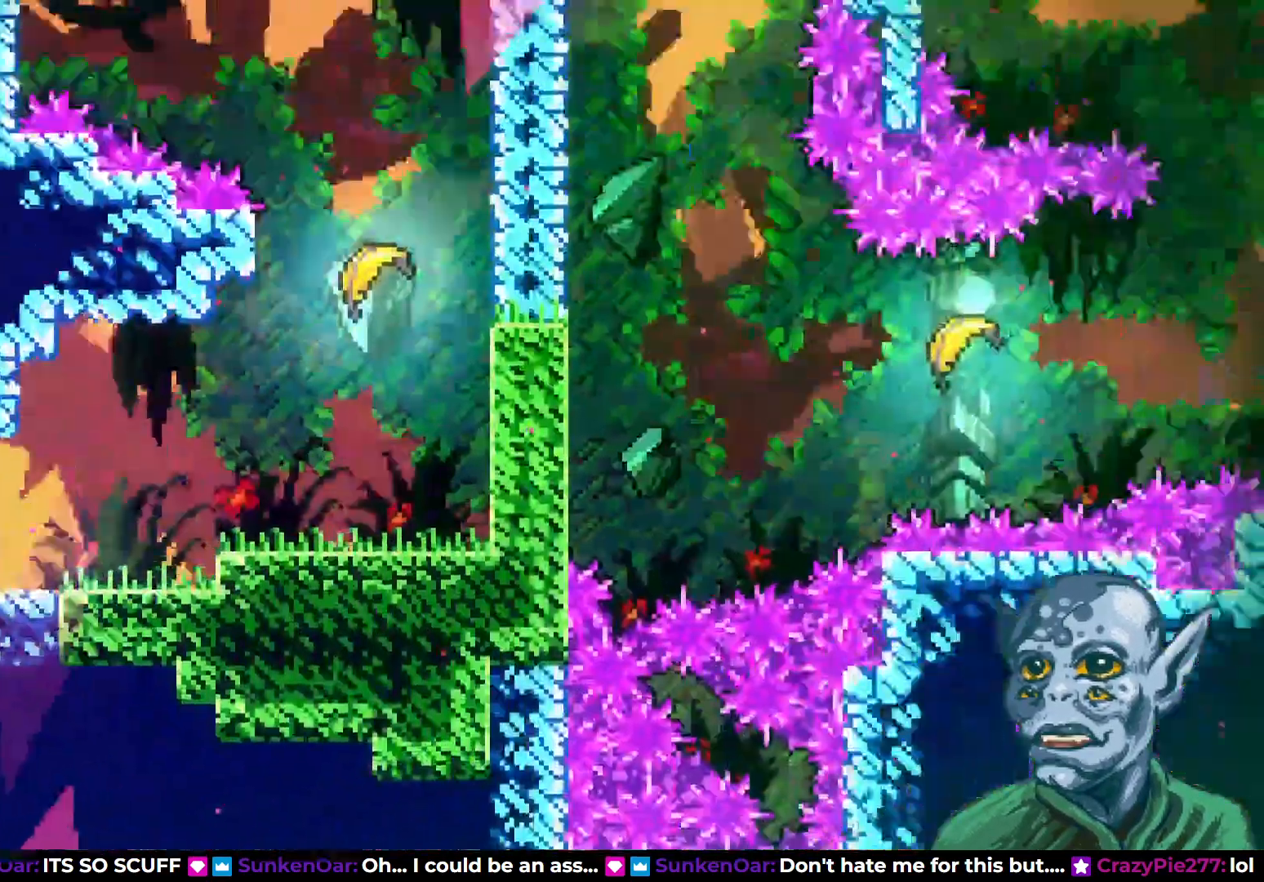
{"buttons": ["DPAD_RIGHT"], "left_stick": "center", "right_stick": "center", "events": [[33, "DPAD_RIGHT", "down"]]}
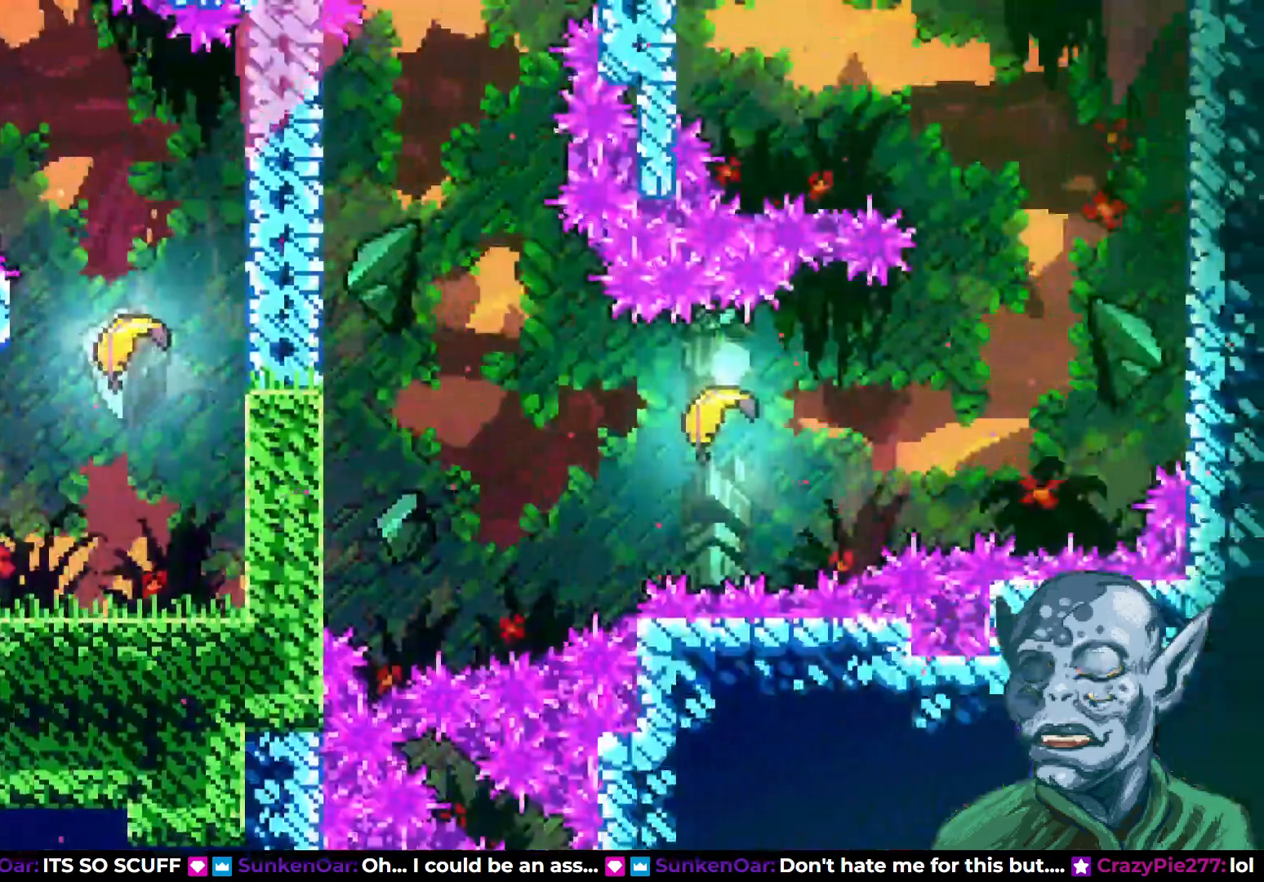
{"buttons": ["DPAD_RIGHT"], "left_stick": "center", "right_stick": "center", "events": [[50, "CROSS", "down"], [433, "CROSS", "up"]]}
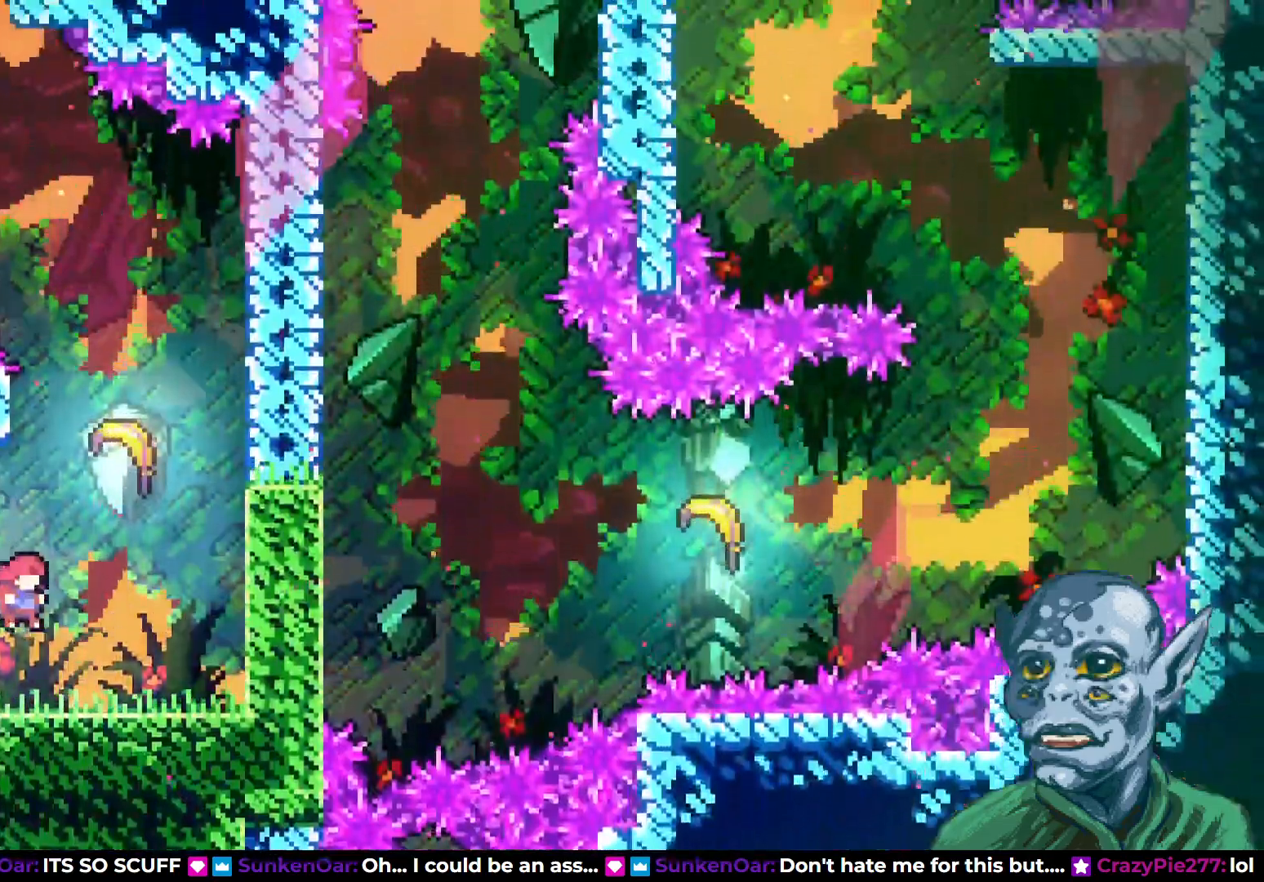
{"buttons": ["DPAD_UP"], "left_stick": "center", "right_stick": "center", "events": [[117, "DPAD_UP", "down"], [133, "DPAD_RIGHT", "up"], [183, "CROSS", "down"], [250, "SQUARE", "down"], [267, "CROSS", "up"], [417, "SQUARE", "up"]]}
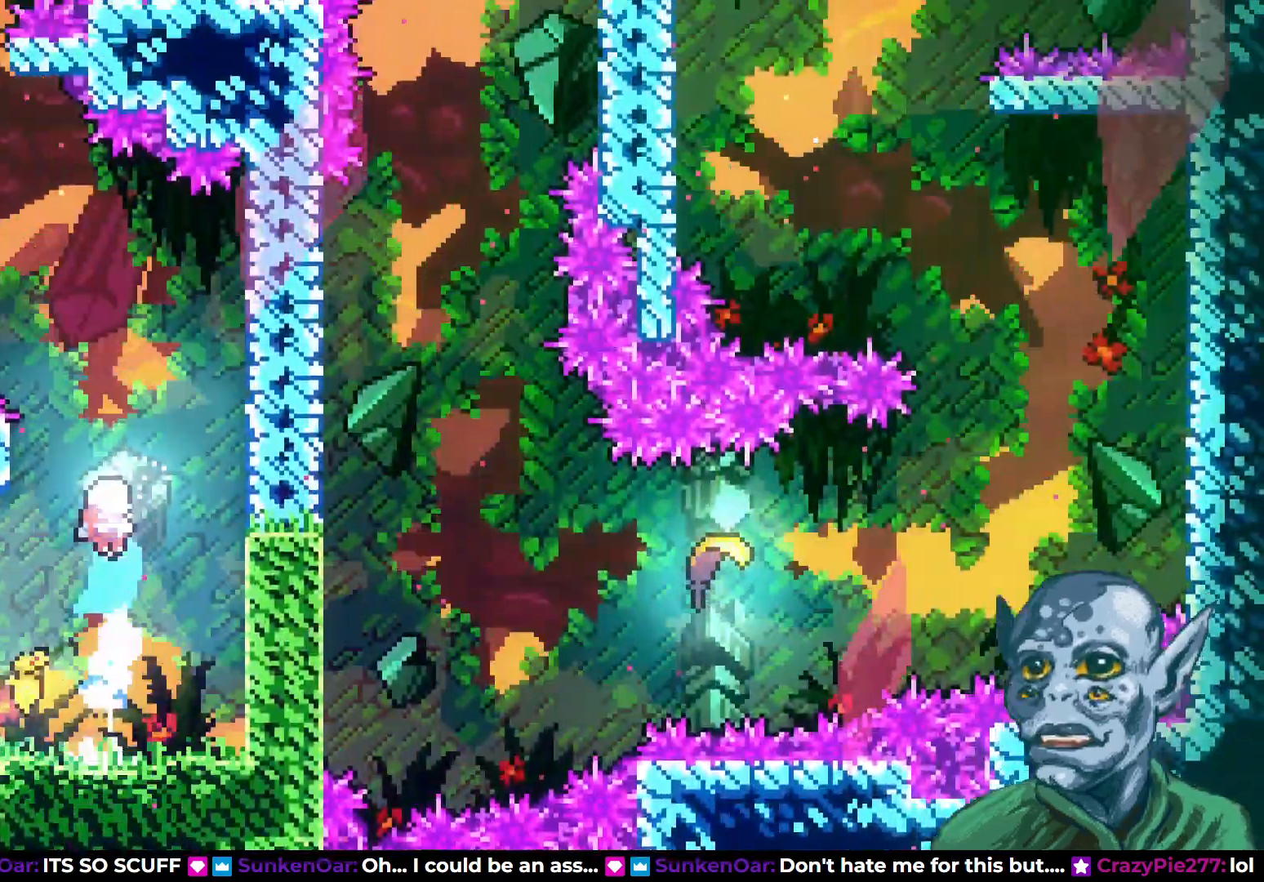
{"buttons": ["DPAD_UP", "DPAD_LEFT"], "left_stick": "center", "right_stick": "center", "events": [[333, "DPAD_LEFT", "down"]]}
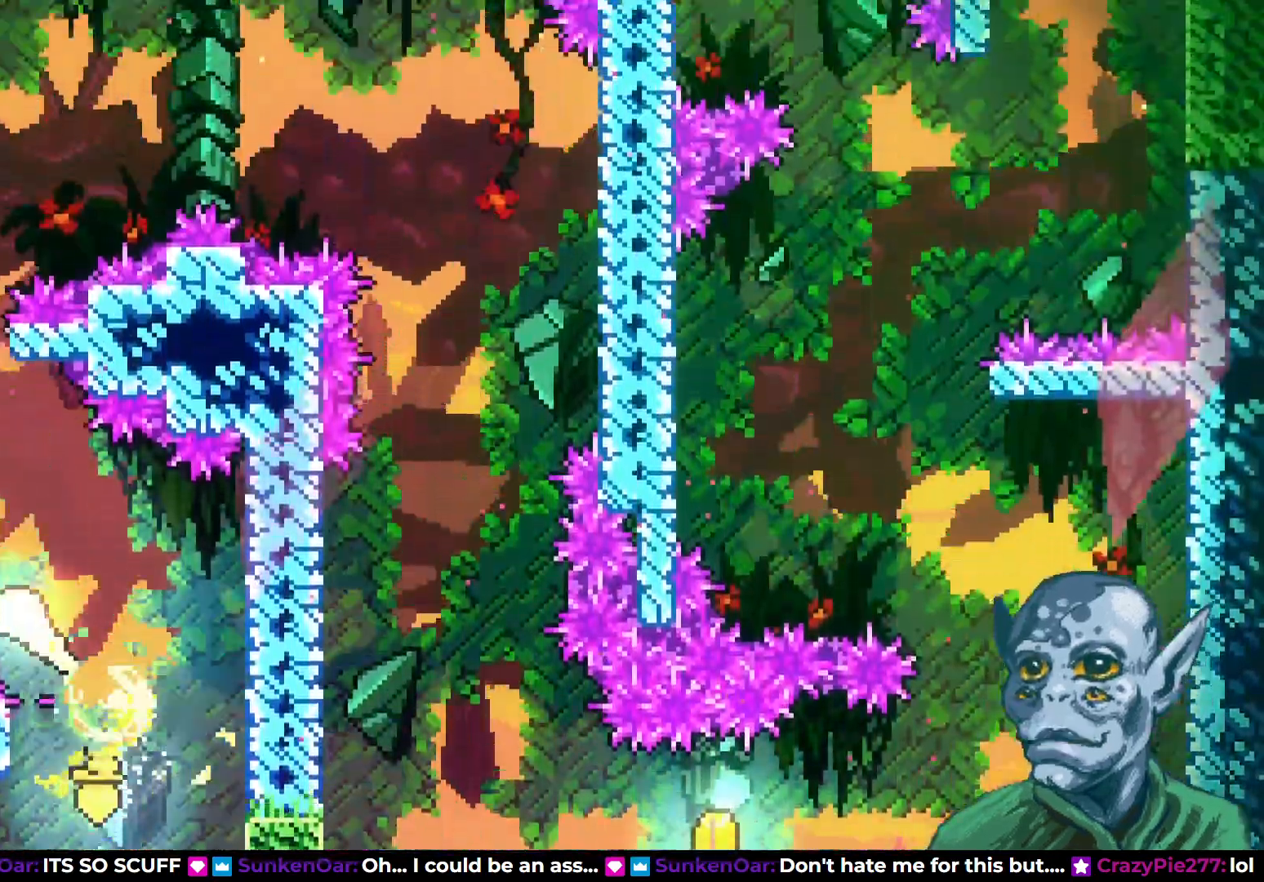
{"buttons": ["DPAD_UP", "DPAD_RIGHT"], "left_stick": "center", "right_stick": "center", "events": [[200, "DPAD_LEFT", "up"], [417, "DPAD_RIGHT", "down"]]}
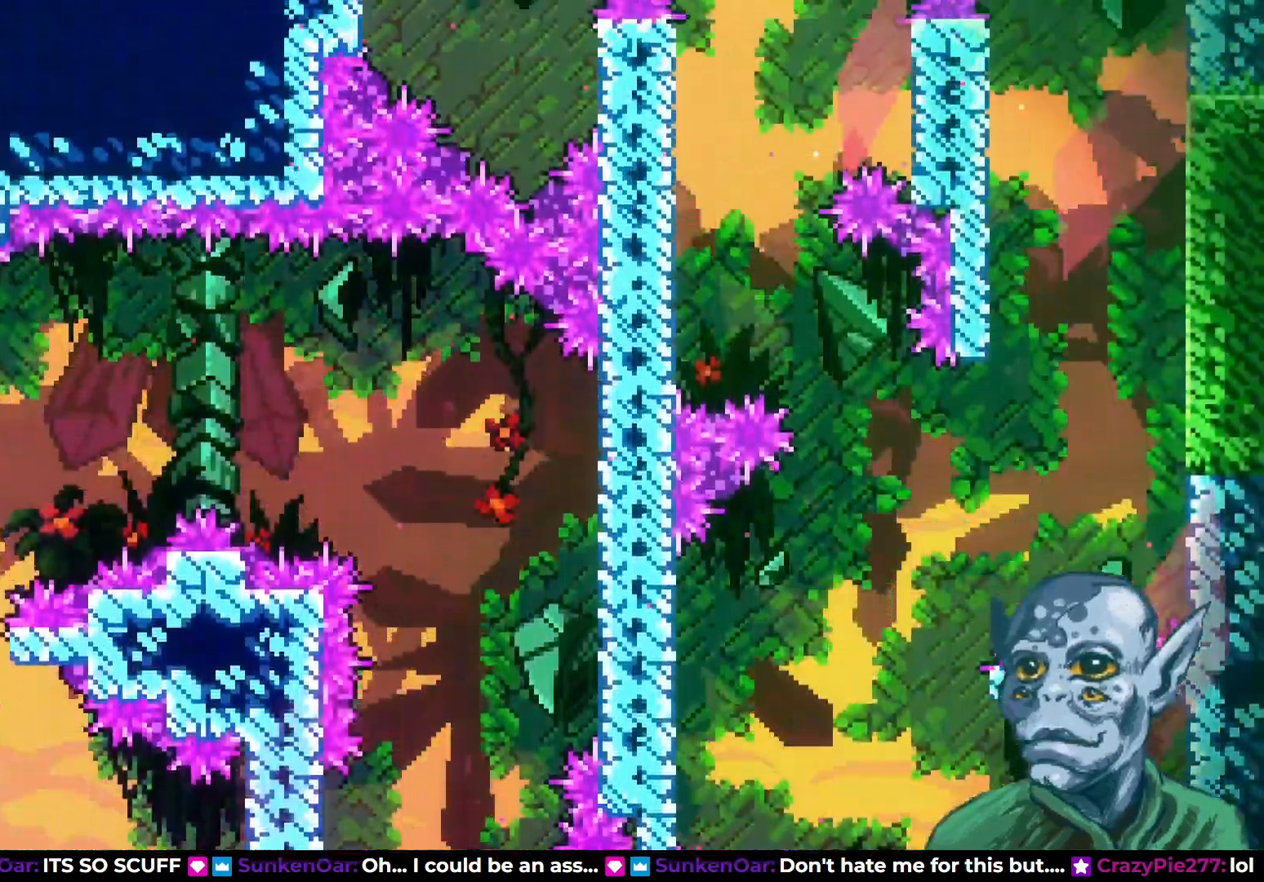
{"buttons": ["DPAD_RIGHT"], "left_stick": "center", "right_stick": "center", "events": [[117, "DPAD_UP", "up"]]}
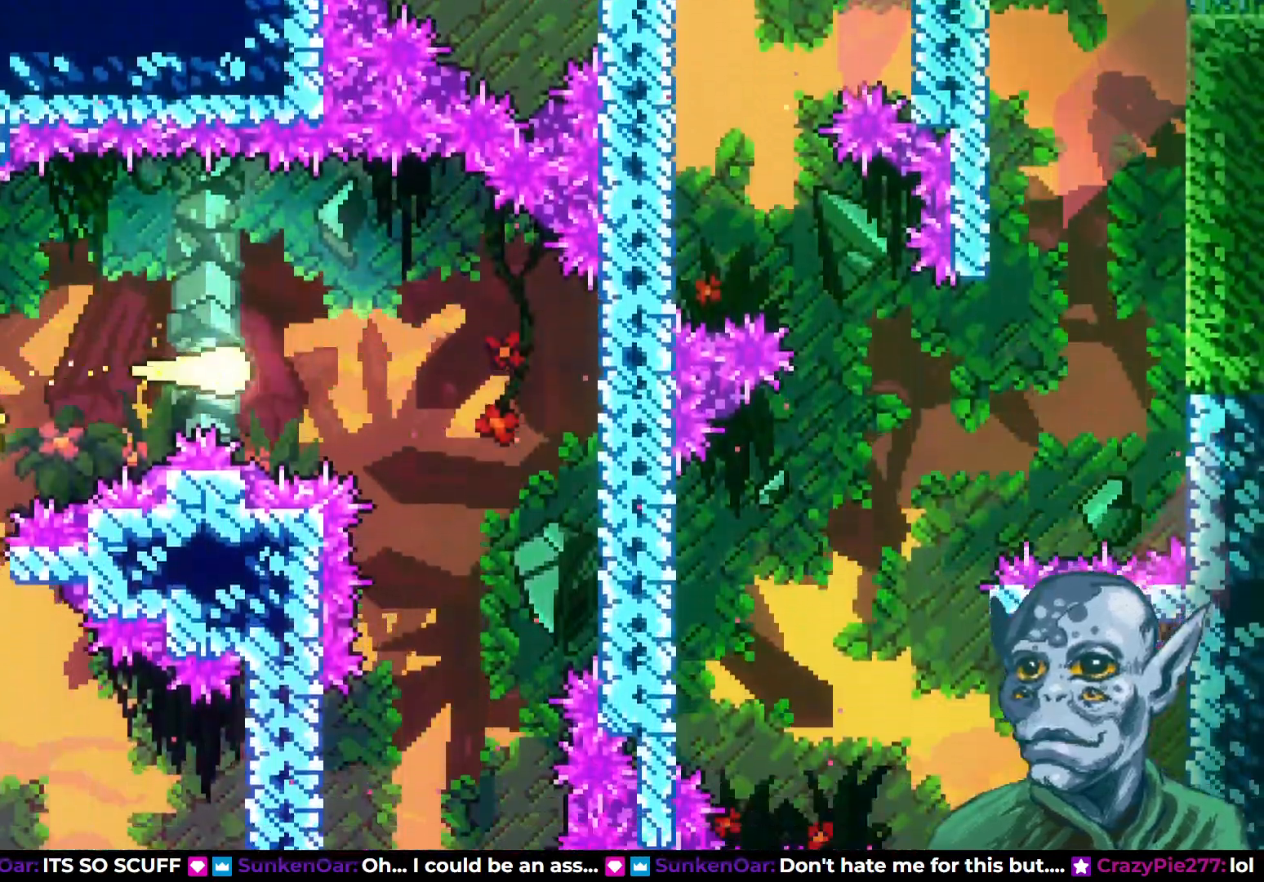
{"buttons": ["DPAD_DOWN"], "left_stick": "center", "right_stick": "center", "events": [[100, "DPAD_DOWN", "down"], [217, "DPAD_RIGHT", "up"]]}
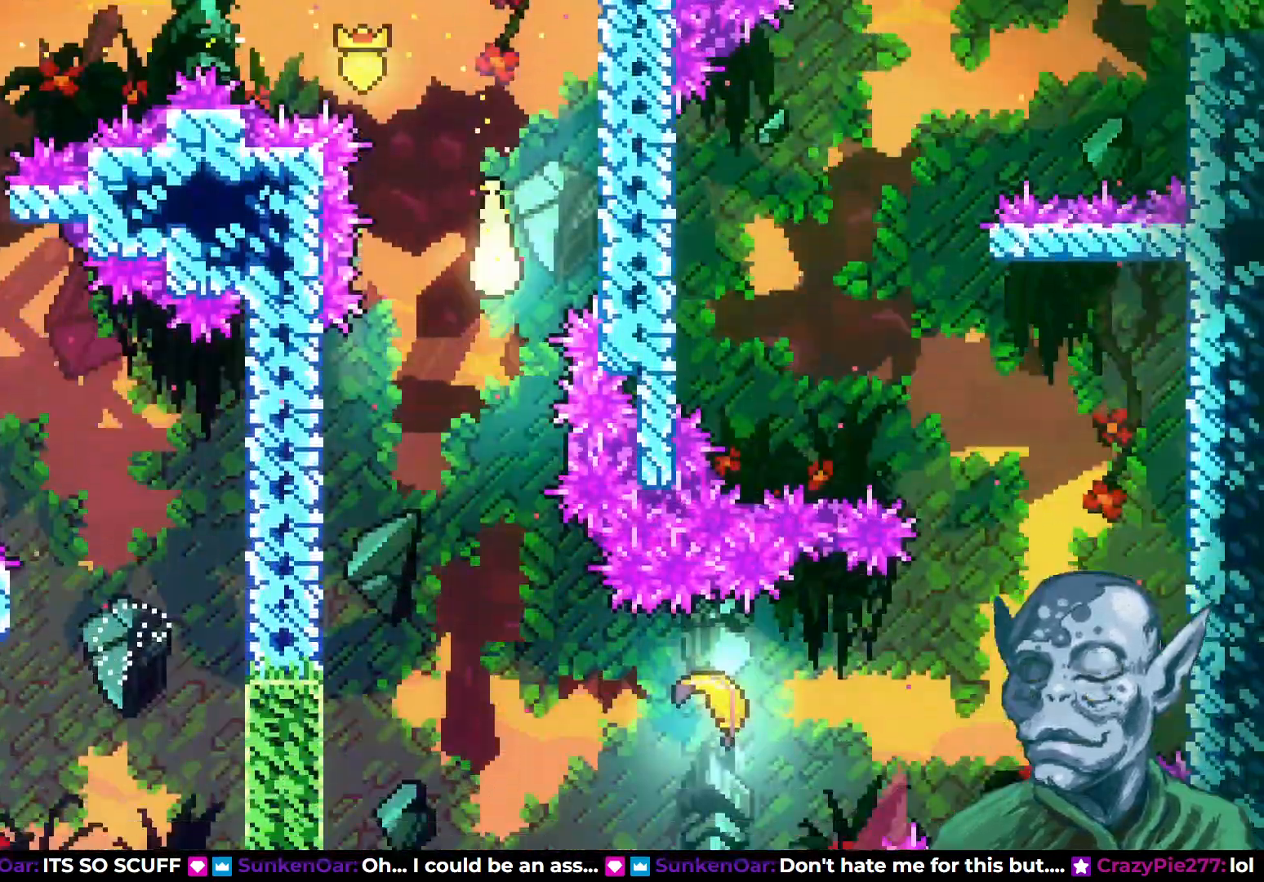
{"buttons": ["DPAD_RIGHT"], "left_stick": "center", "right_stick": "center", "events": [[450, "DPAD_DOWN", "up"], [450, "DPAD_RIGHT", "down"]]}
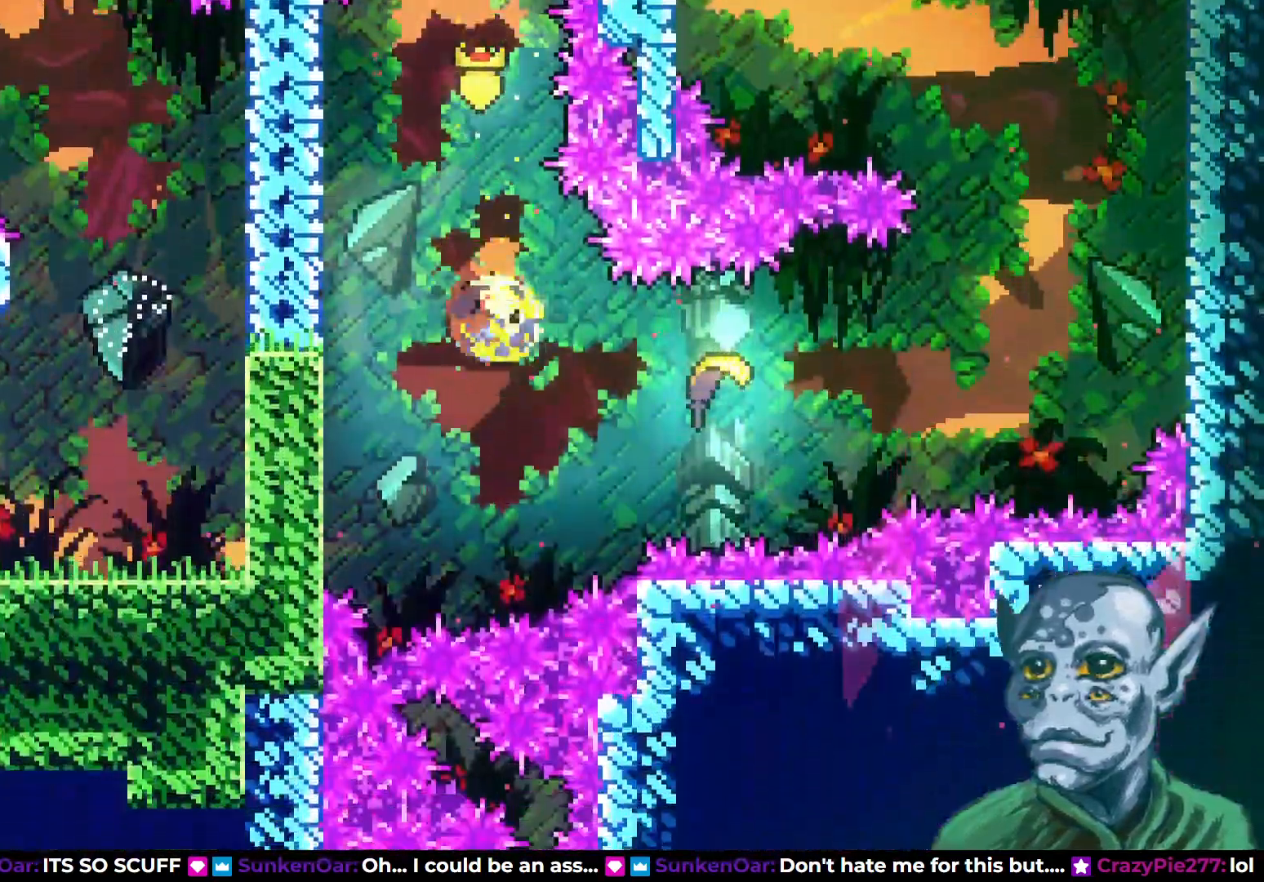
{"buttons": ["DPAD_RIGHT"], "left_stick": "center", "right_stick": "center", "events": [[33, "SQUARE", "down"], [200, "SQUARE", "up"]]}
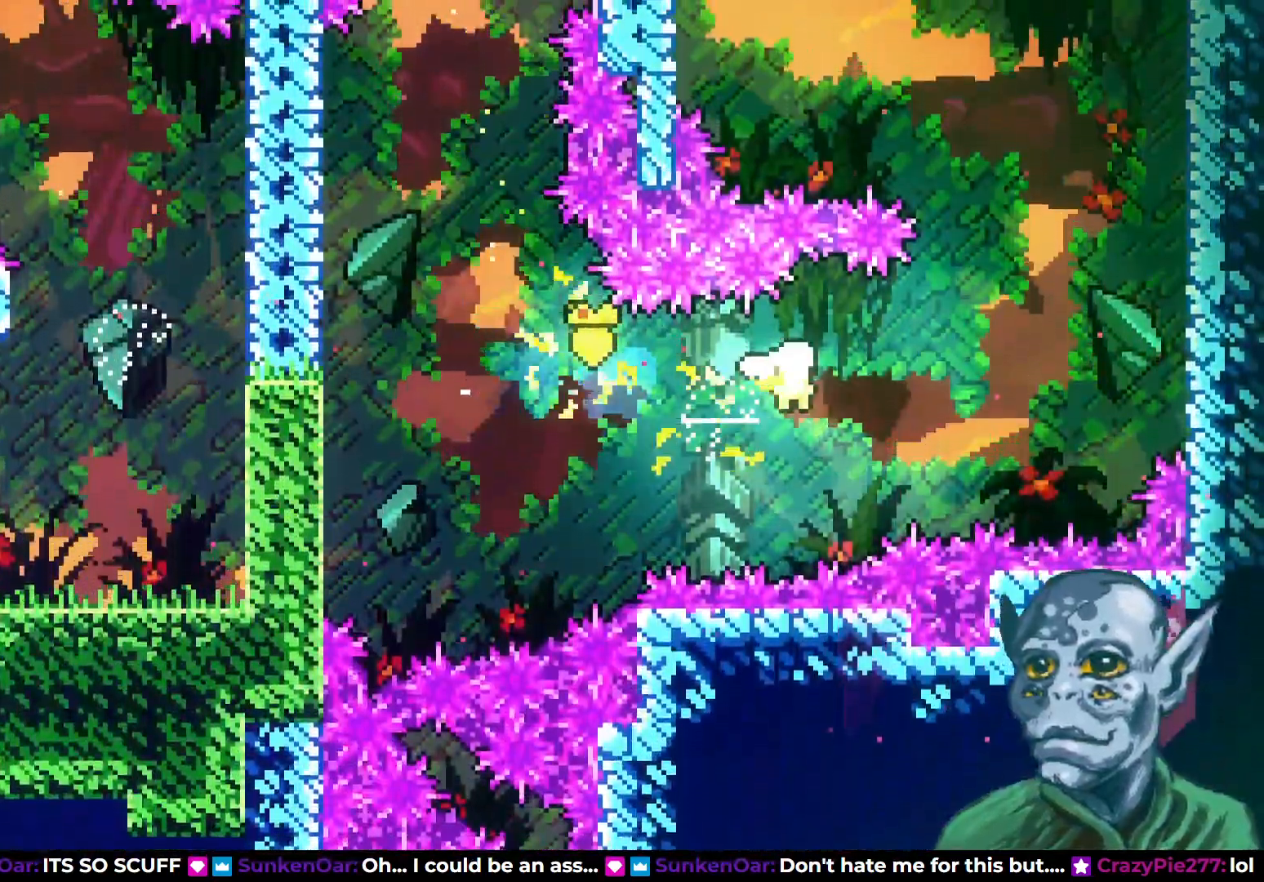
{"buttons": ["DPAD_UP"], "left_stick": "center", "right_stick": "center", "events": [[350, "DPAD_UP", "down"], [450, "DPAD_RIGHT", "up"]]}
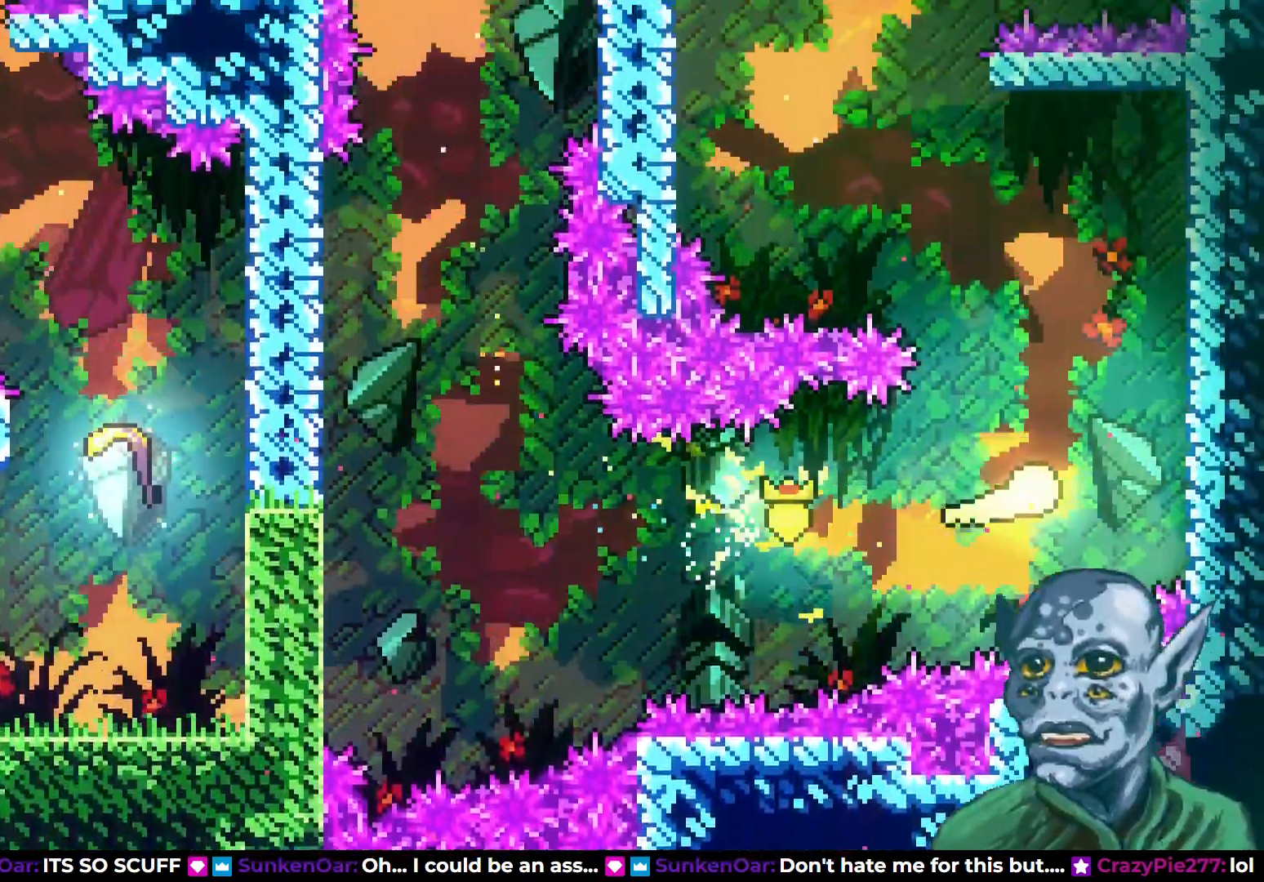
{"buttons": ["DPAD_UP"], "left_stick": "center", "right_stick": "center", "events": [[200, "DPAD_LEFT", "down"], [483, "DPAD_LEFT", "up"]]}
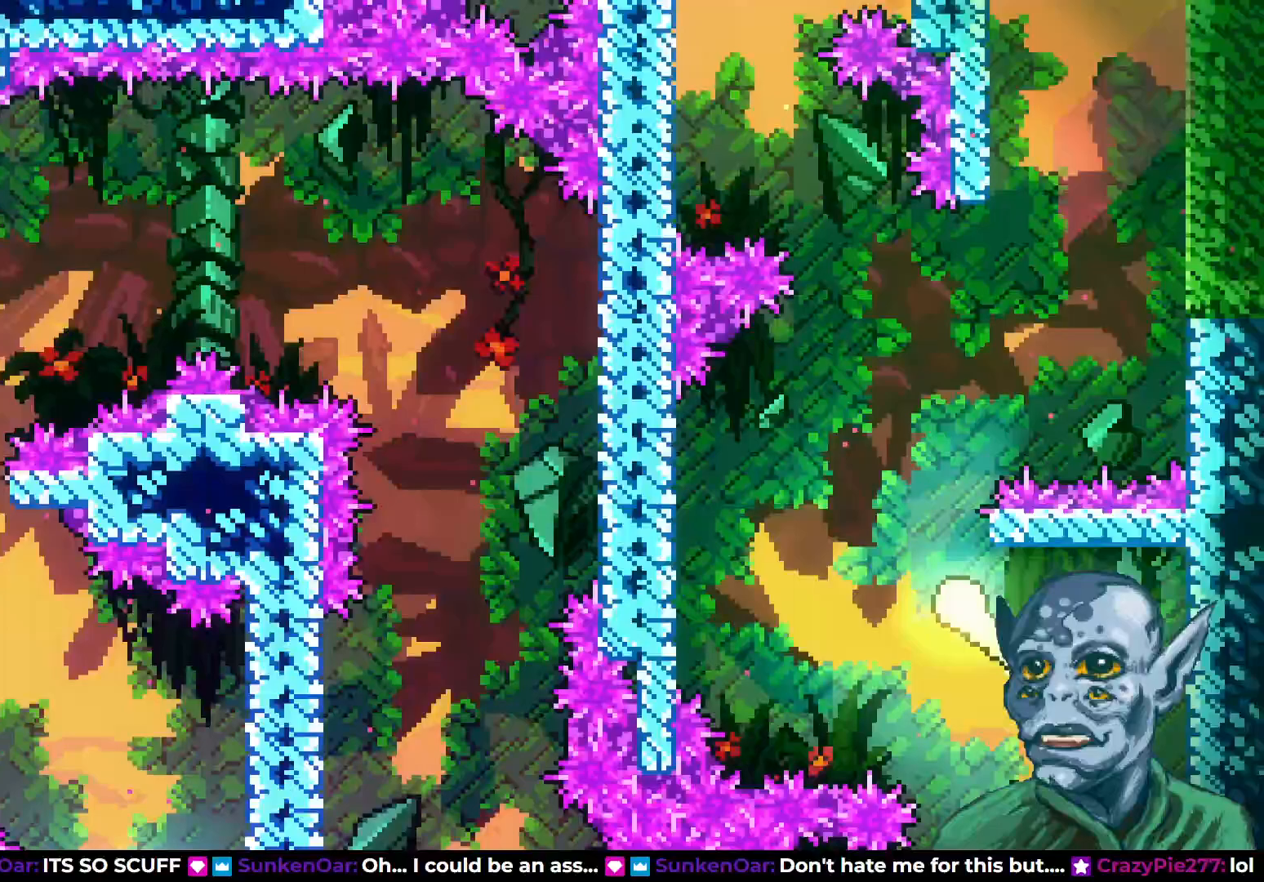
{"buttons": ["DPAD_UP", "DPAD_LEFT"], "left_stick": "center", "right_stick": "center", "events": [[383, "DPAD_LEFT", "down"]]}
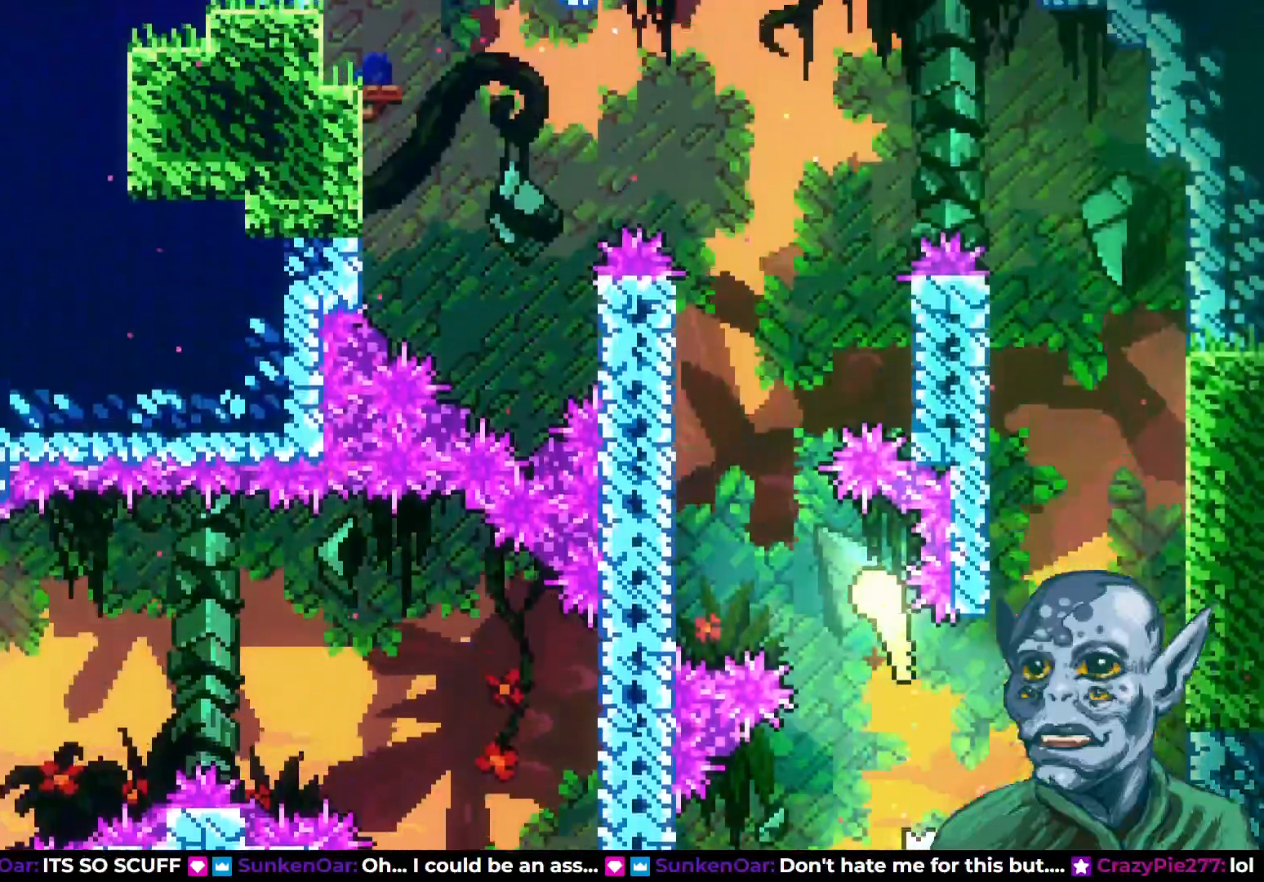
{"buttons": ["DPAD_UP"], "left_stick": "center", "right_stick": "center", "events": [[183, "DPAD_LEFT", "up"]]}
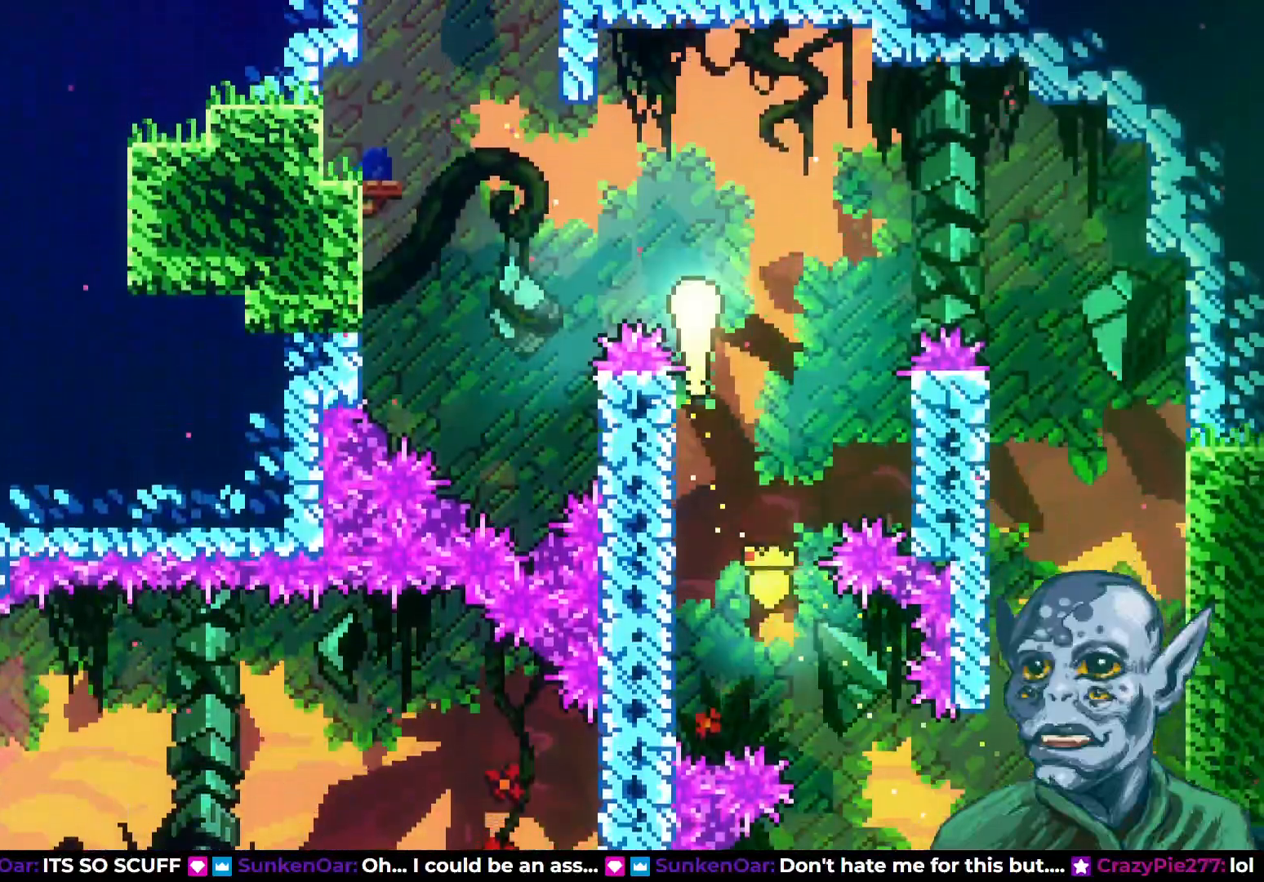
{"buttons": ["DPAD_LEFT"], "left_stick": "center", "right_stick": "center", "events": [[117, "DPAD_LEFT", "down"], [150, "DPAD_UP", "up"]]}
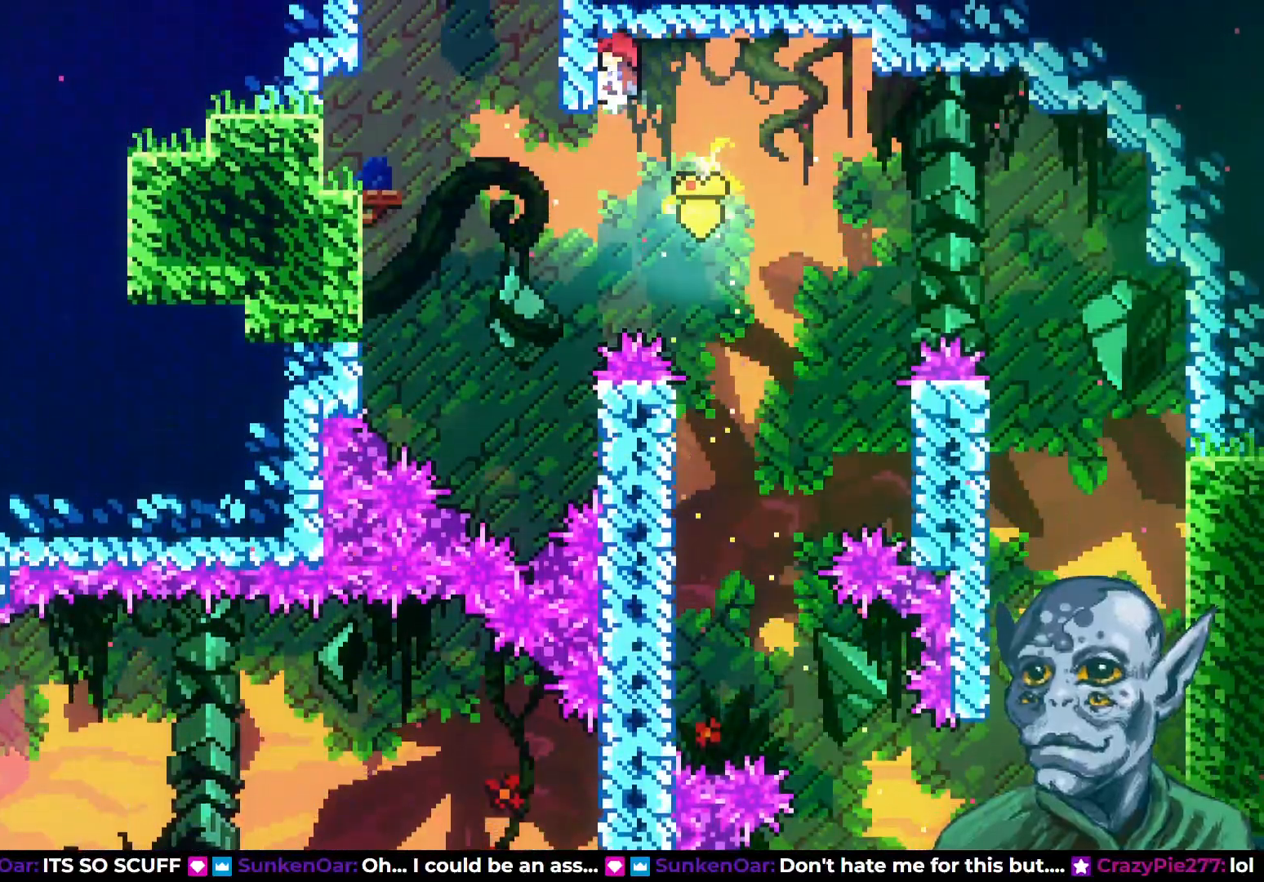
{"buttons": ["SQUARE", "DPAD_UP", "DPAD_LEFT"], "left_stick": "center", "right_stick": "center", "events": [[267, "DPAD_UP", "down"], [367, "SQUARE", "down"]]}
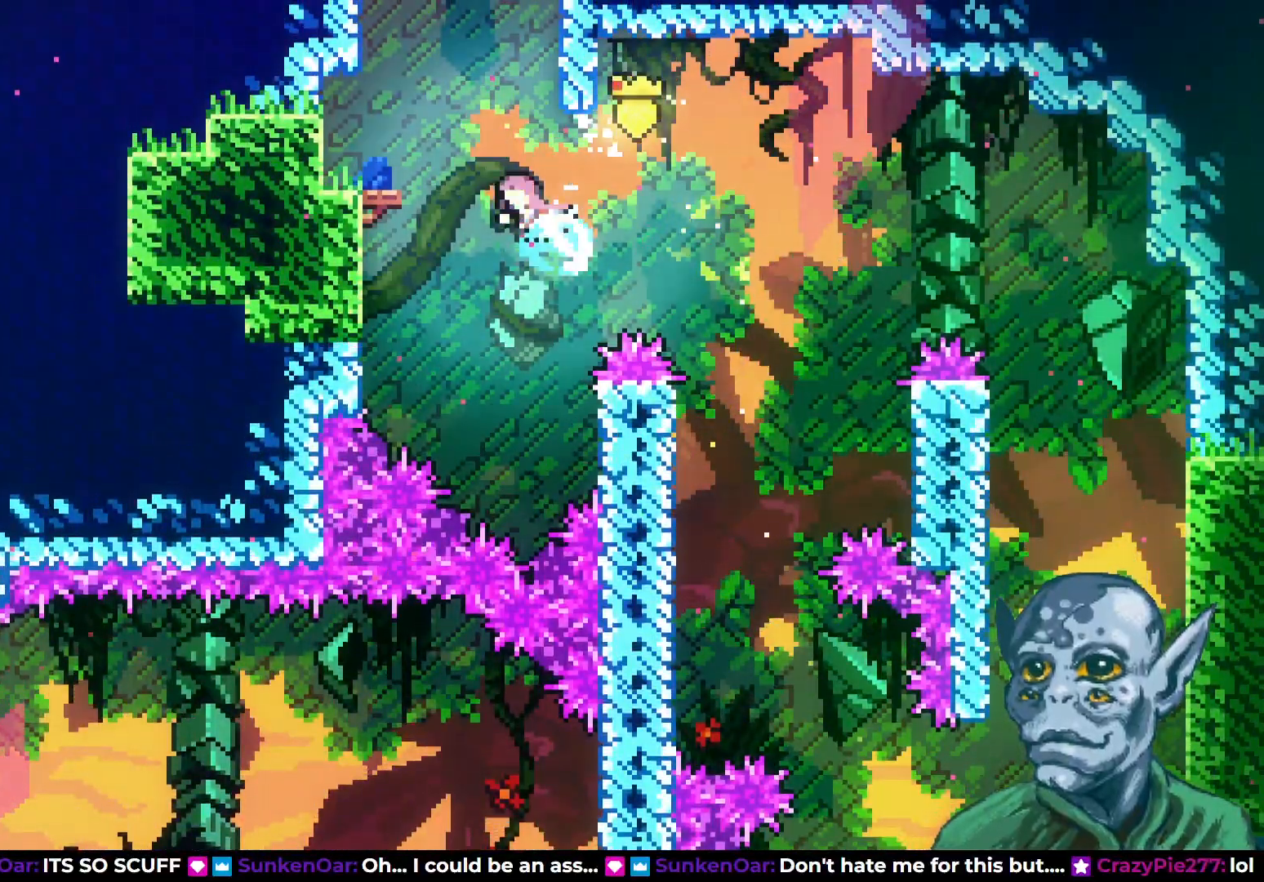
{"buttons": ["R2", "DPAD_UP"], "left_stick": "center", "right_stick": "center", "events": [[200, "DPAD_LEFT", "up"], [233, "R2", "down"], [233, "SQUARE", "up"]]}
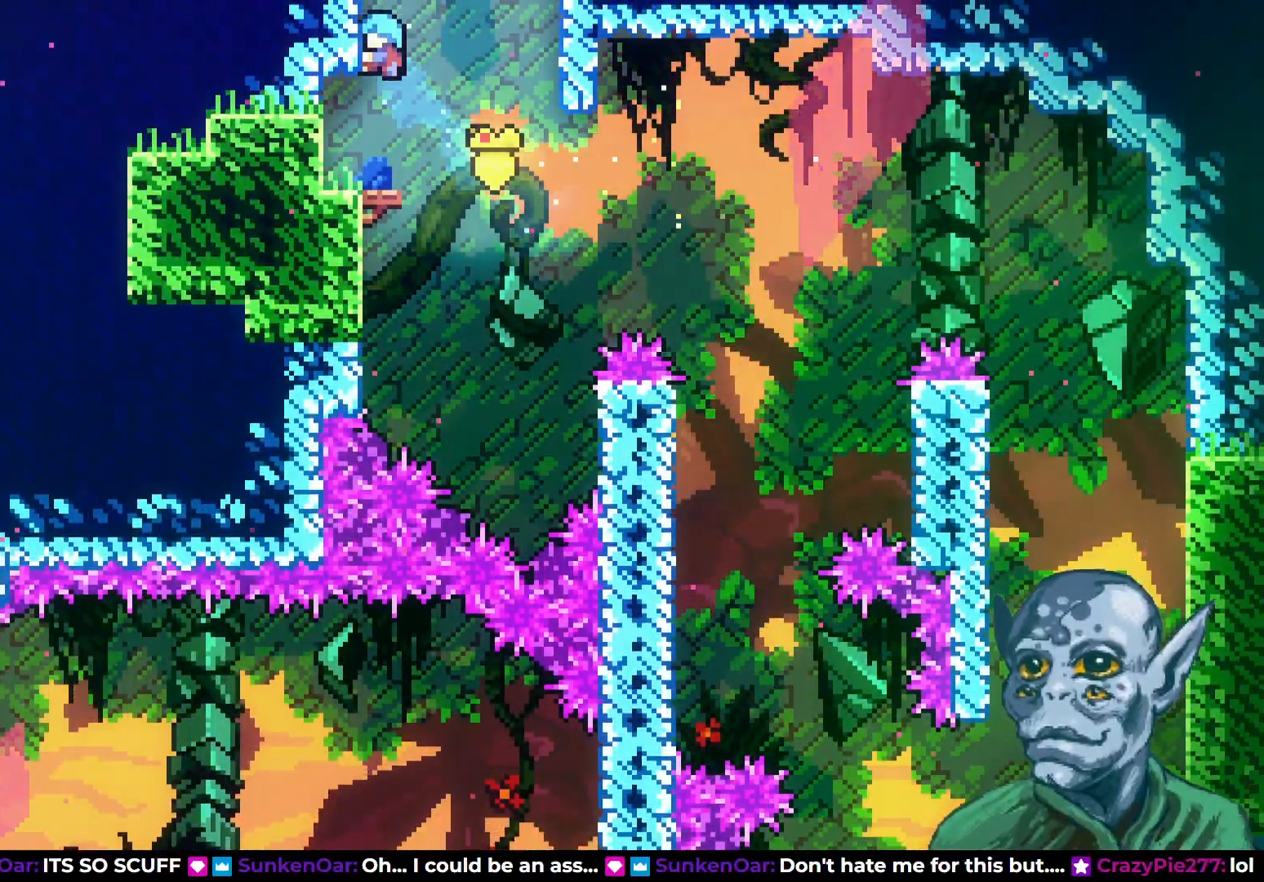
{"buttons": [], "left_stick": "center", "right_stick": "center", "events": [[67, "CROSS", "down"], [317, "CROSS", "up"], [383, "R2", "up"], [400, "DPAD_UP", "up"]]}
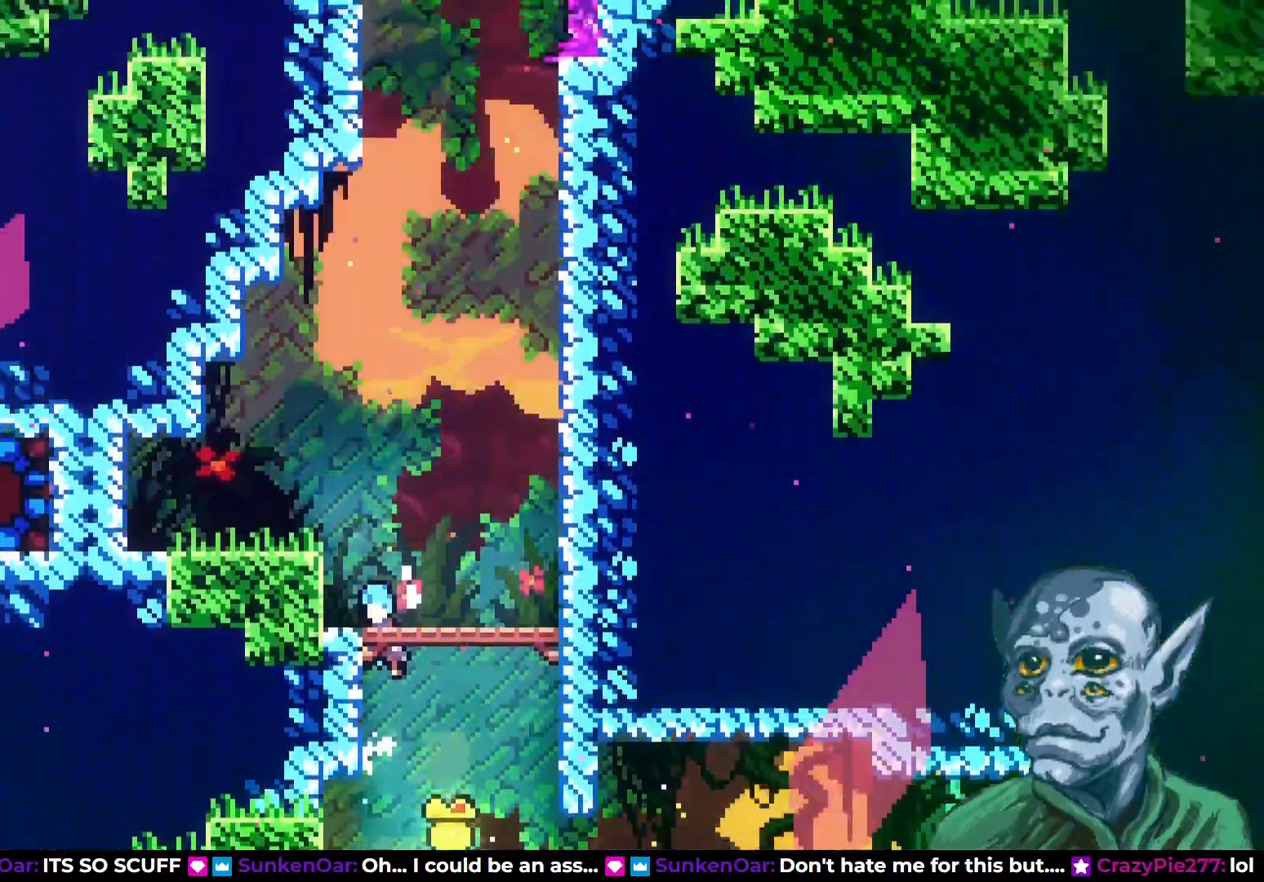
{"buttons": ["DPAD_LEFT"], "left_stick": "center", "right_stick": "center", "events": [[50, "DPAD_UP", "down"], [250, "DPAD_LEFT", "down"], [450, "DPAD_UP", "up"]]}